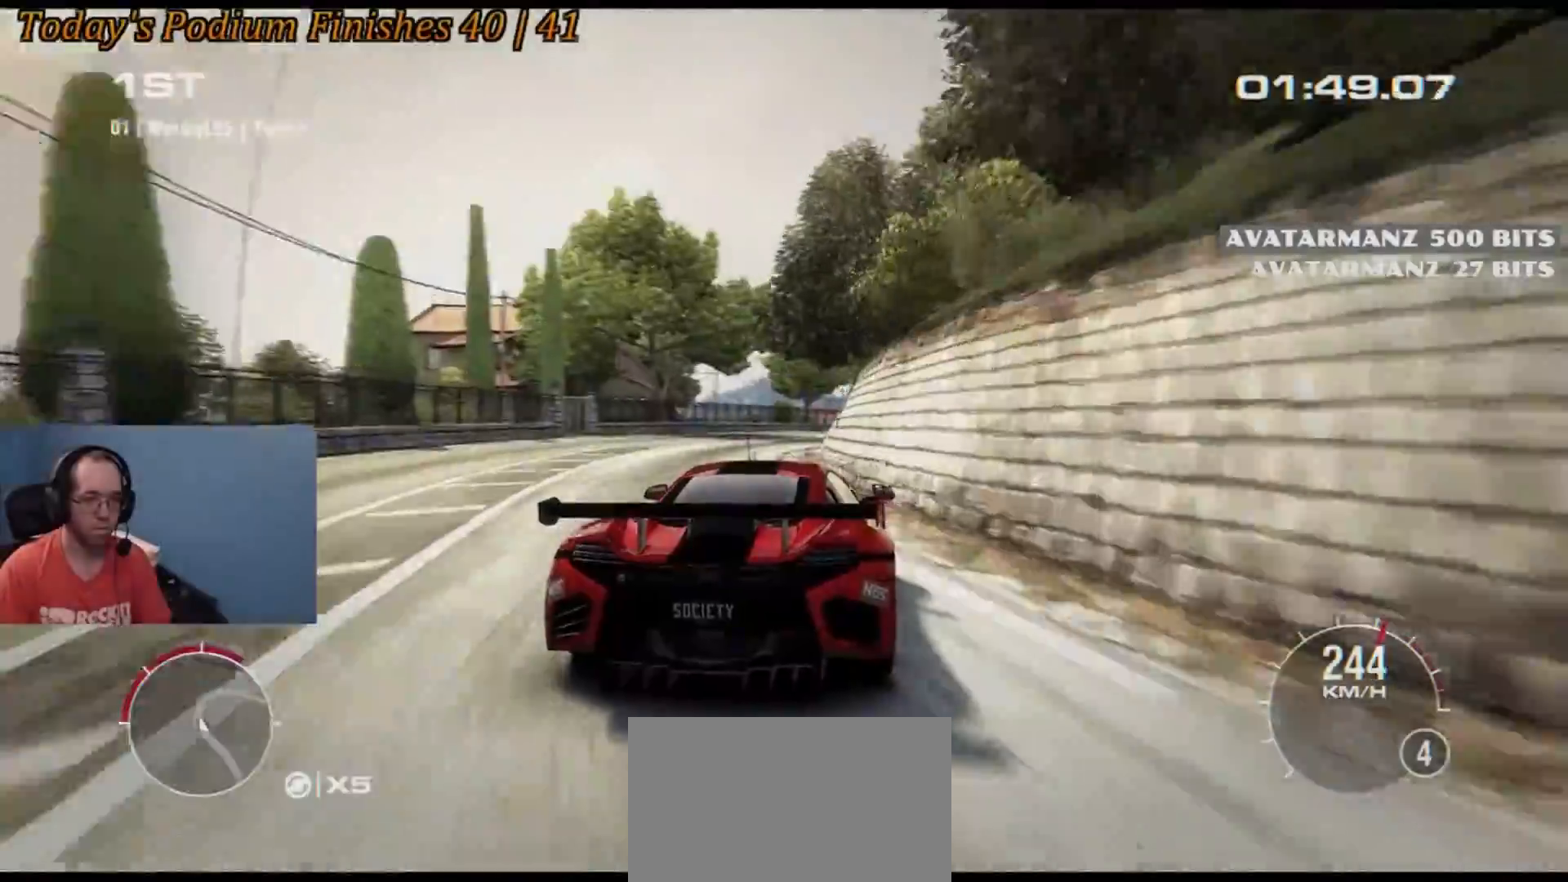
Gameplay with a controller (Xbox layout); each line is a JSON object with the inputs held at the frame after it. "events" lists button and stick changes between this image and that frame as [ms after this image, input, new state], when the widget could be followed in between. Not read: DPAD_DOWN DPAD_LEFT DPAD_RIGHT DPAD_UP L1 L3 R1 R3 right_stick.
{"buttons": ["R2"], "left_stick": "center", "events": [[117, "left_stick", "left"], [417, "left_stick", "center"]]}
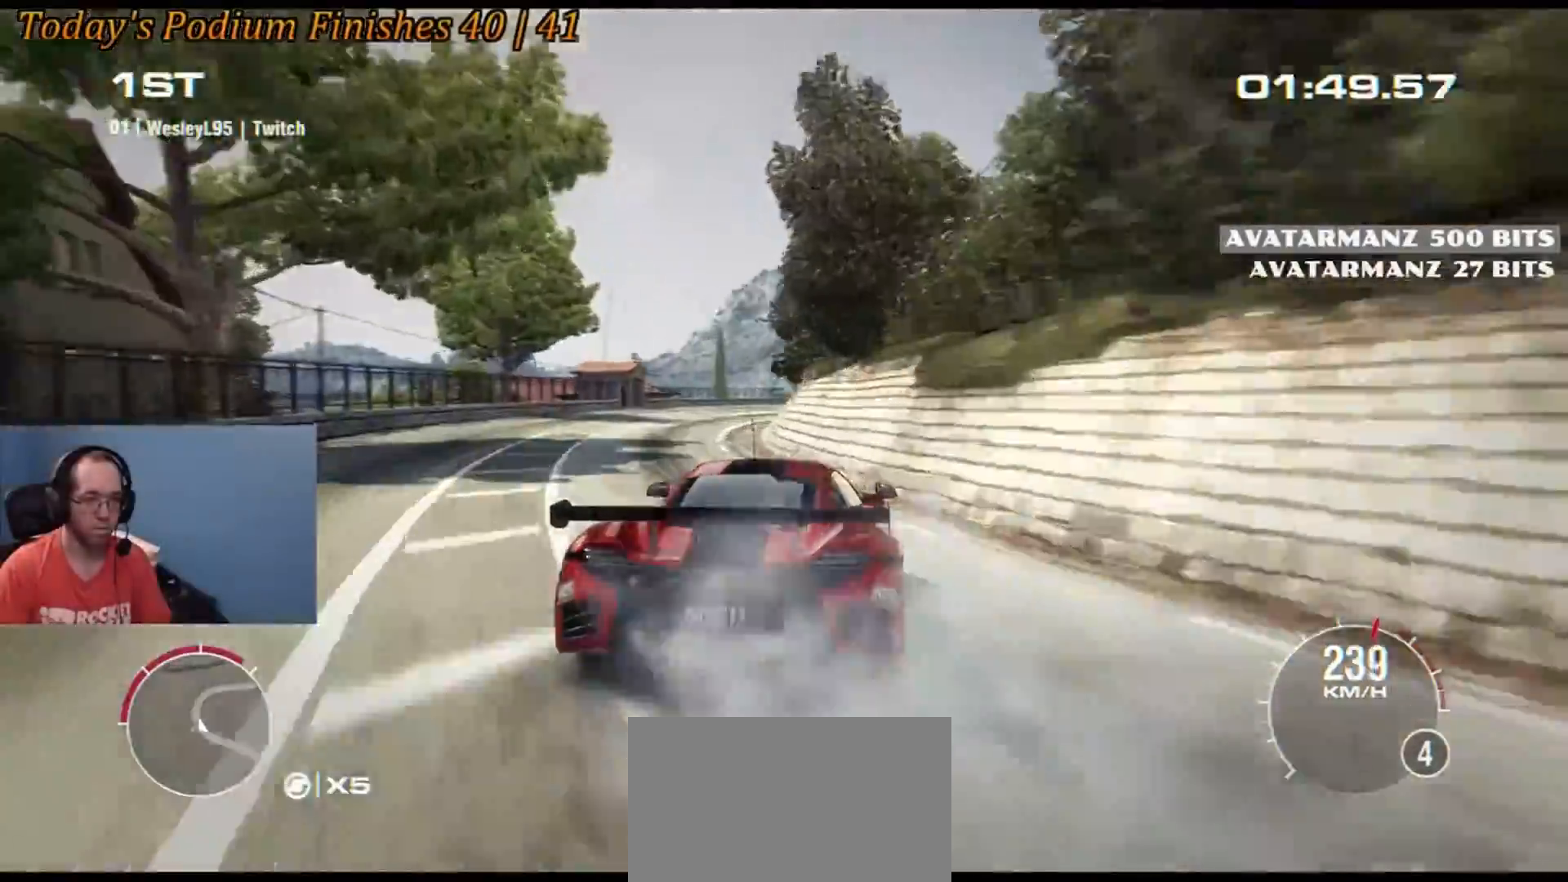
{"buttons": ["R2"], "left_stick": "left", "events": [[200, "left_stick", "left"]]}
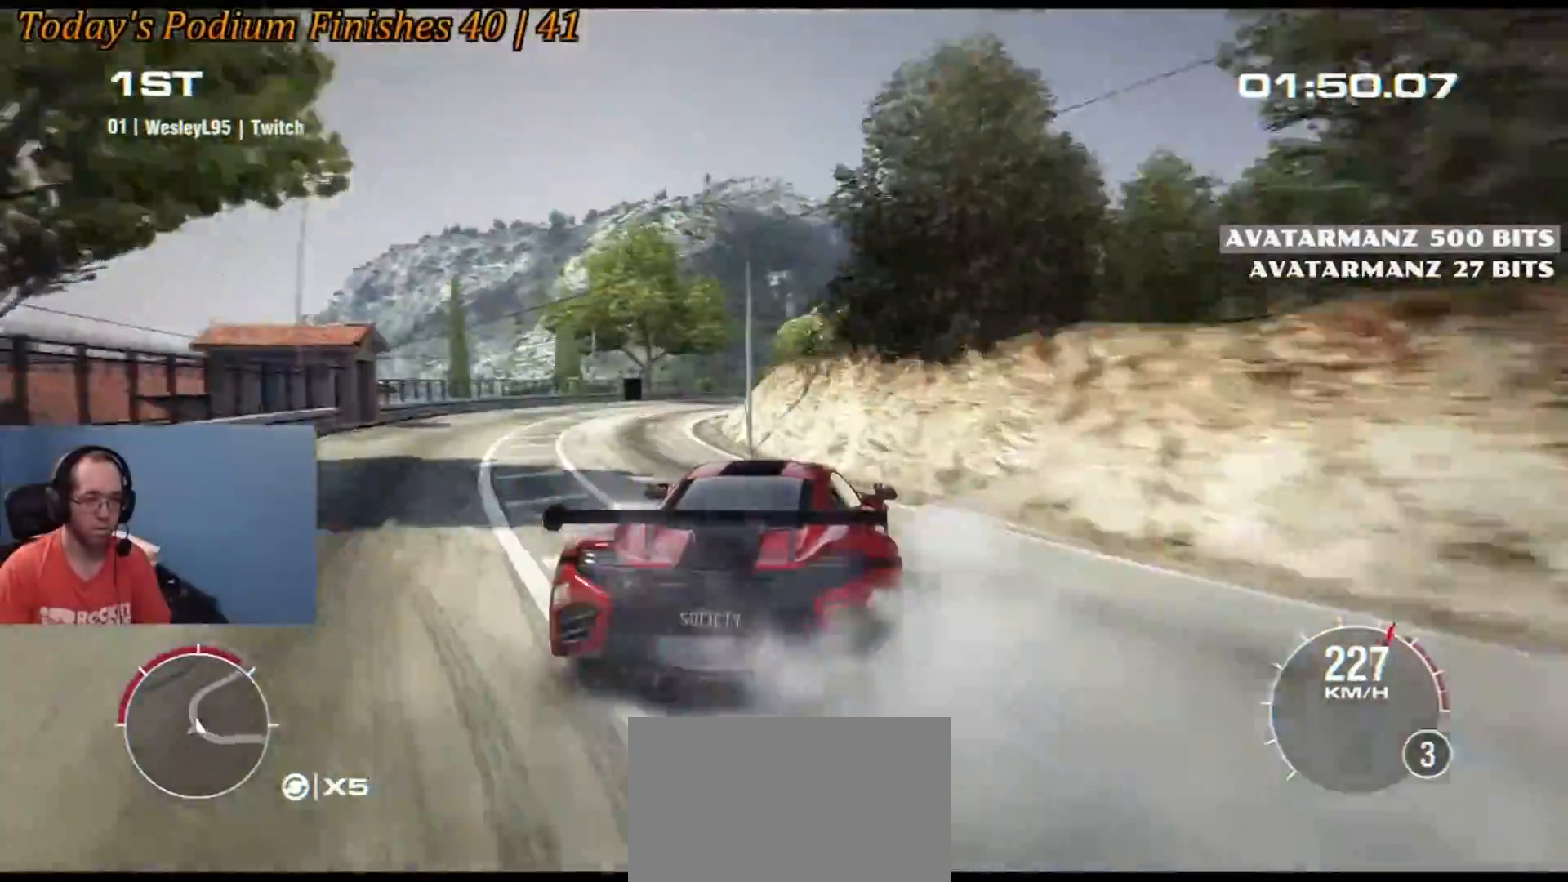
{"buttons": ["R2"], "left_stick": "left", "events": [[183, "left_stick", "center"], [250, "left_stick", "left"]]}
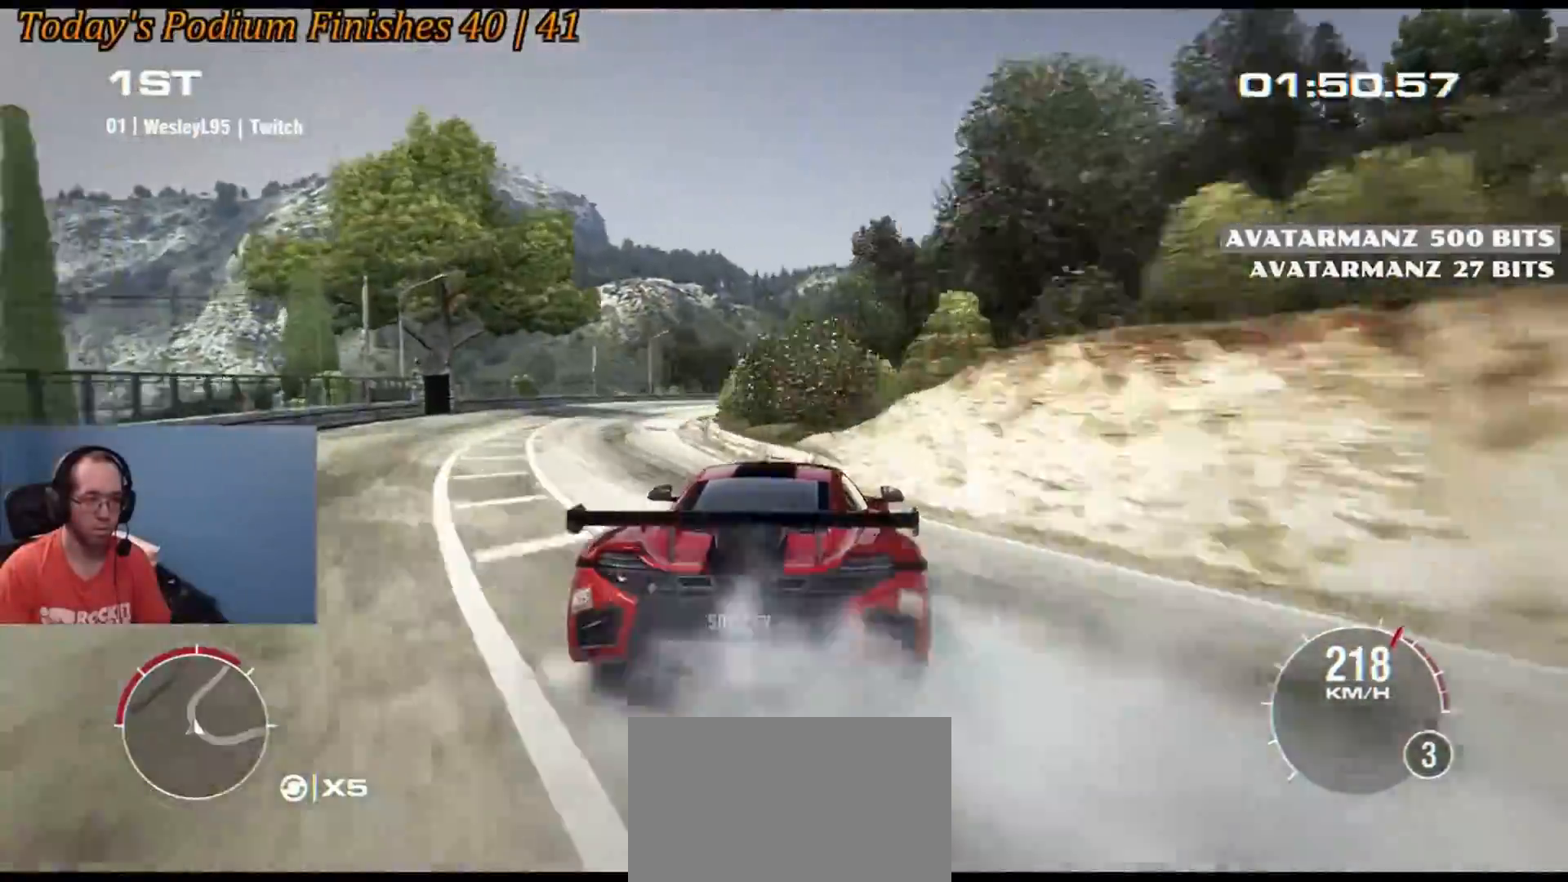
{"buttons": ["R2"], "left_stick": "right", "events": [[133, "left_stick", "center"], [317, "left_stick", "left"], [433, "left_stick", "right"]]}
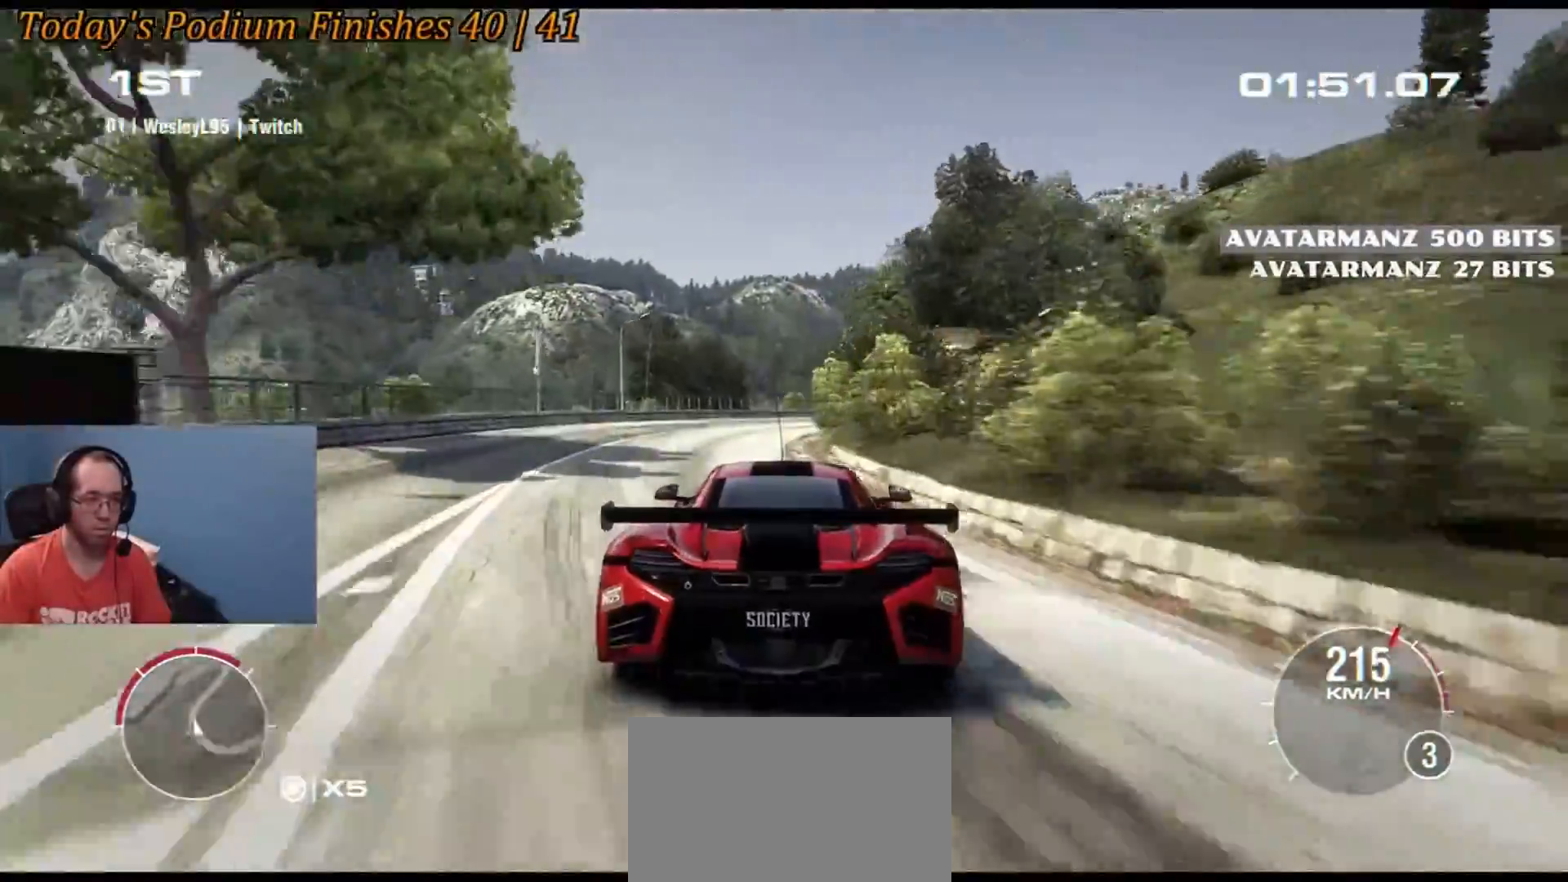
{"buttons": ["R2"], "left_stick": "down-right", "events": [[300, "left_stick", "center"], [367, "left_stick", "down-right"]]}
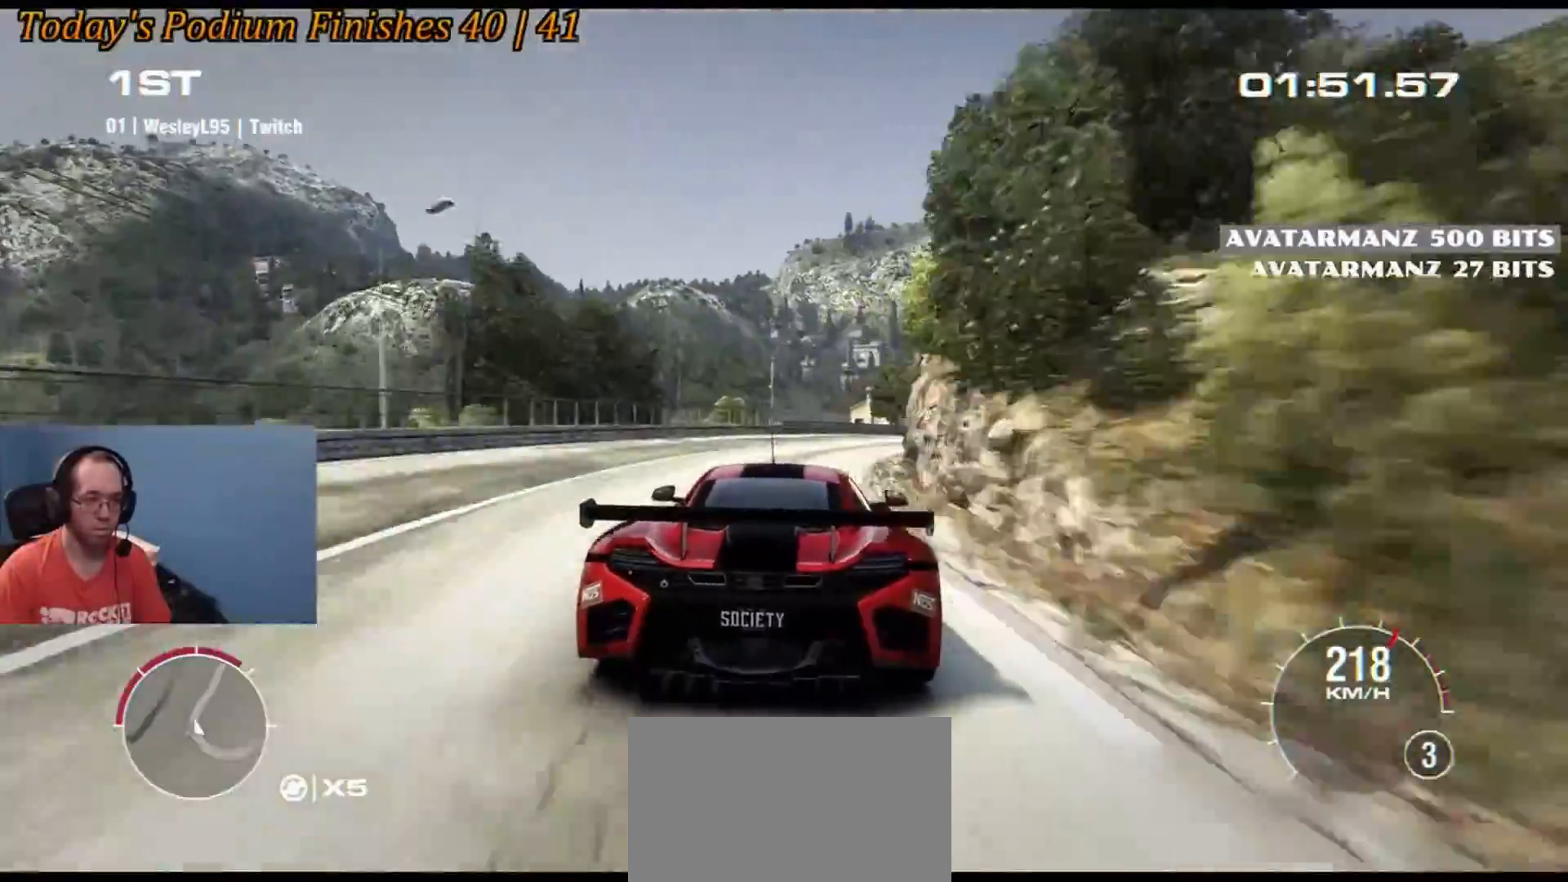
{"buttons": ["R2"], "left_stick": "down-right", "events": [[433, "left_stick", "center"], [483, "left_stick", "down-right"]]}
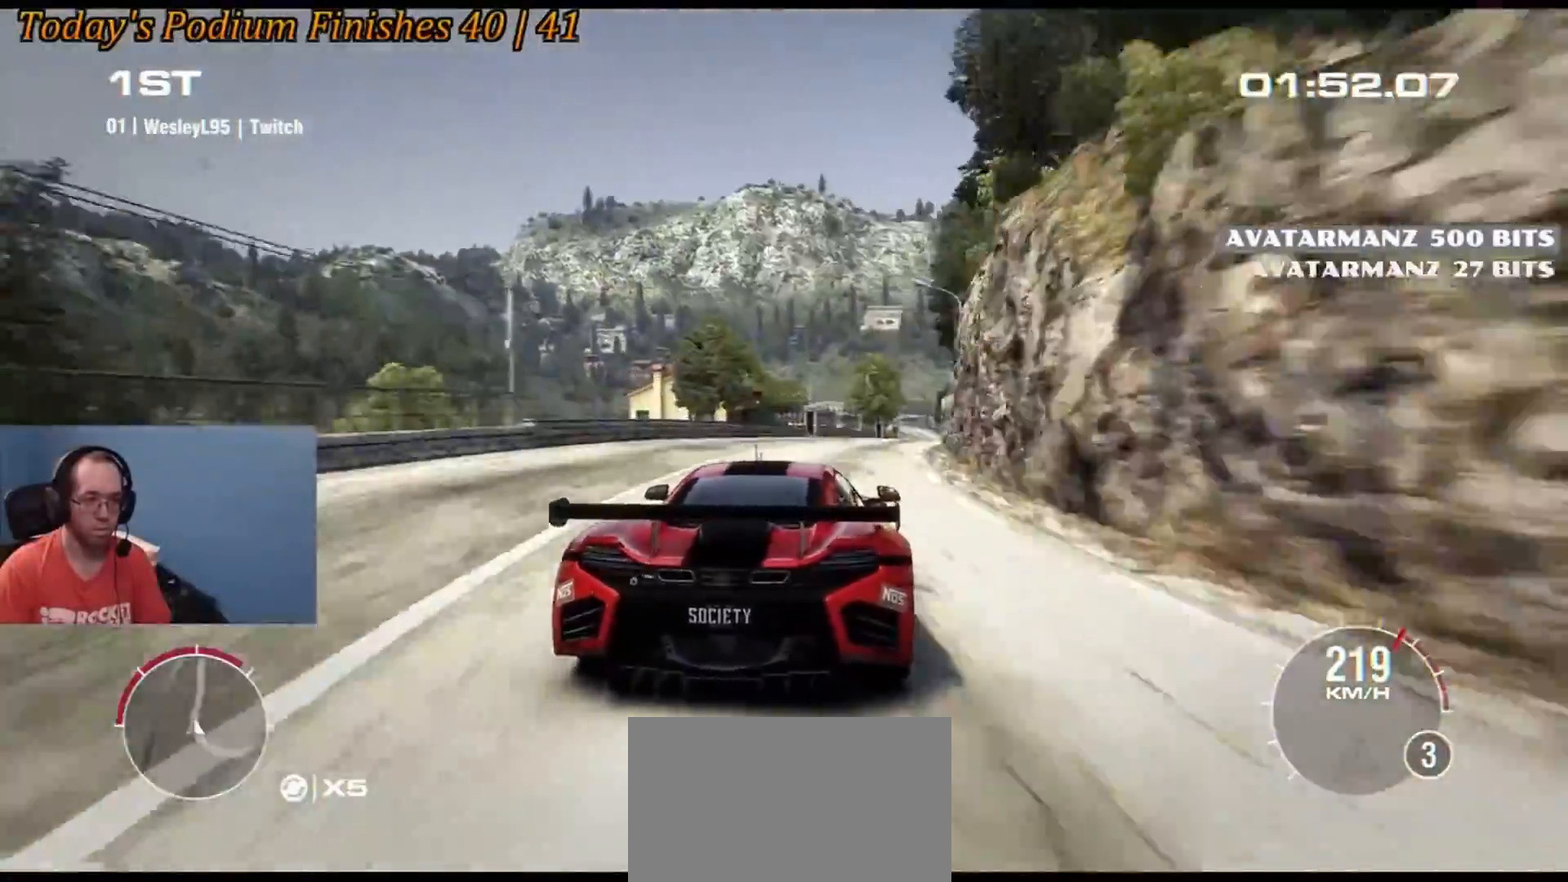
{"buttons": ["R2"], "left_stick": "left", "events": [[300, "left_stick", "center"], [417, "left_stick", "left"]]}
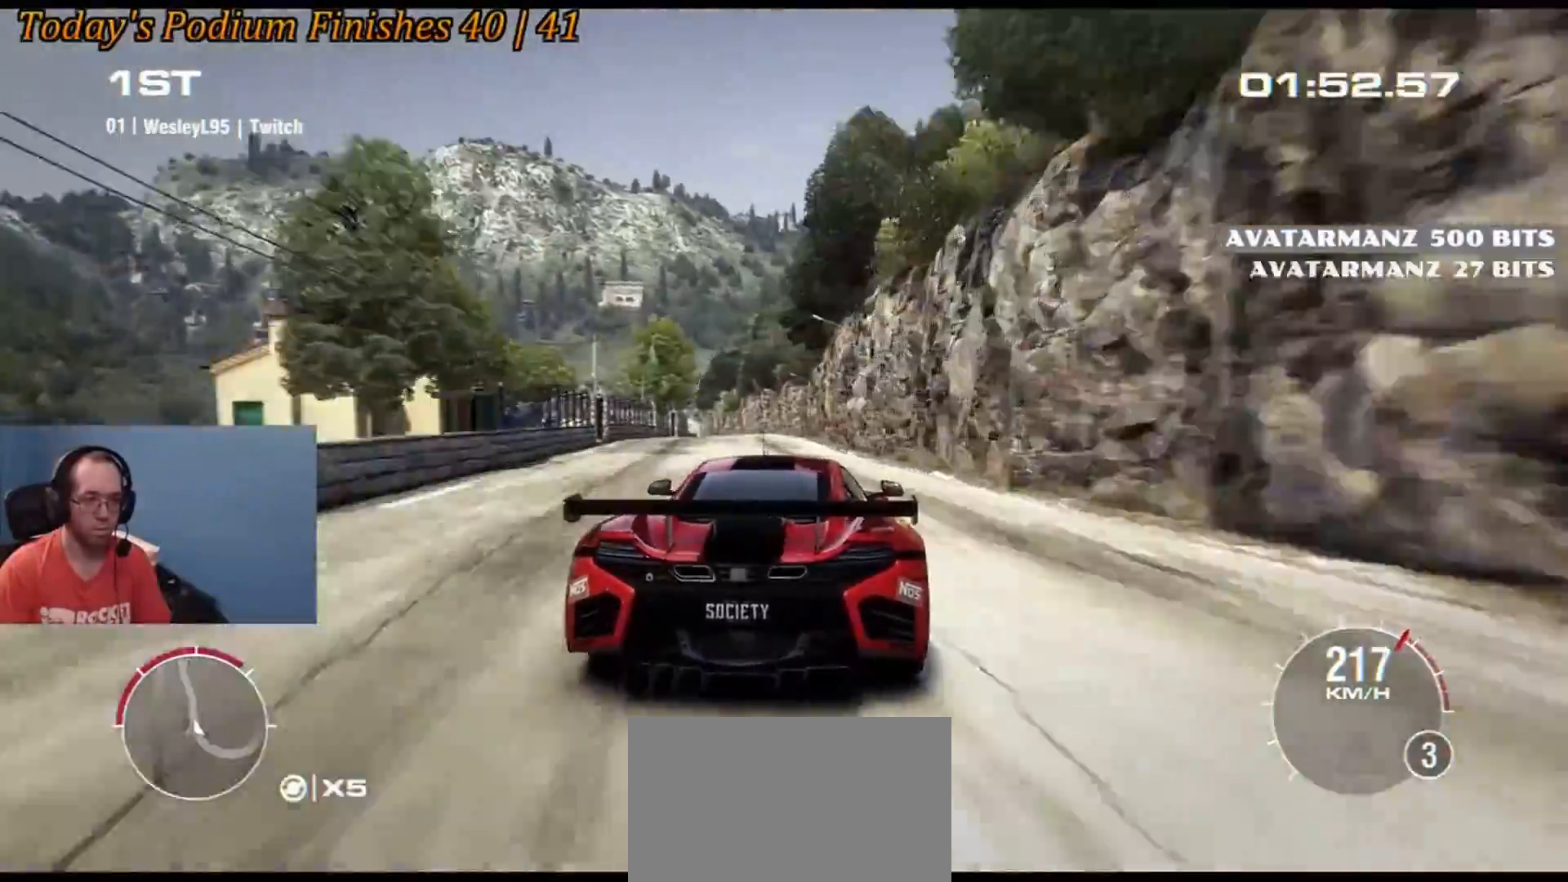
{"buttons": ["R2"], "left_stick": "center", "events": [[100, "left_stick", "right"], [183, "left_stick", "center"]]}
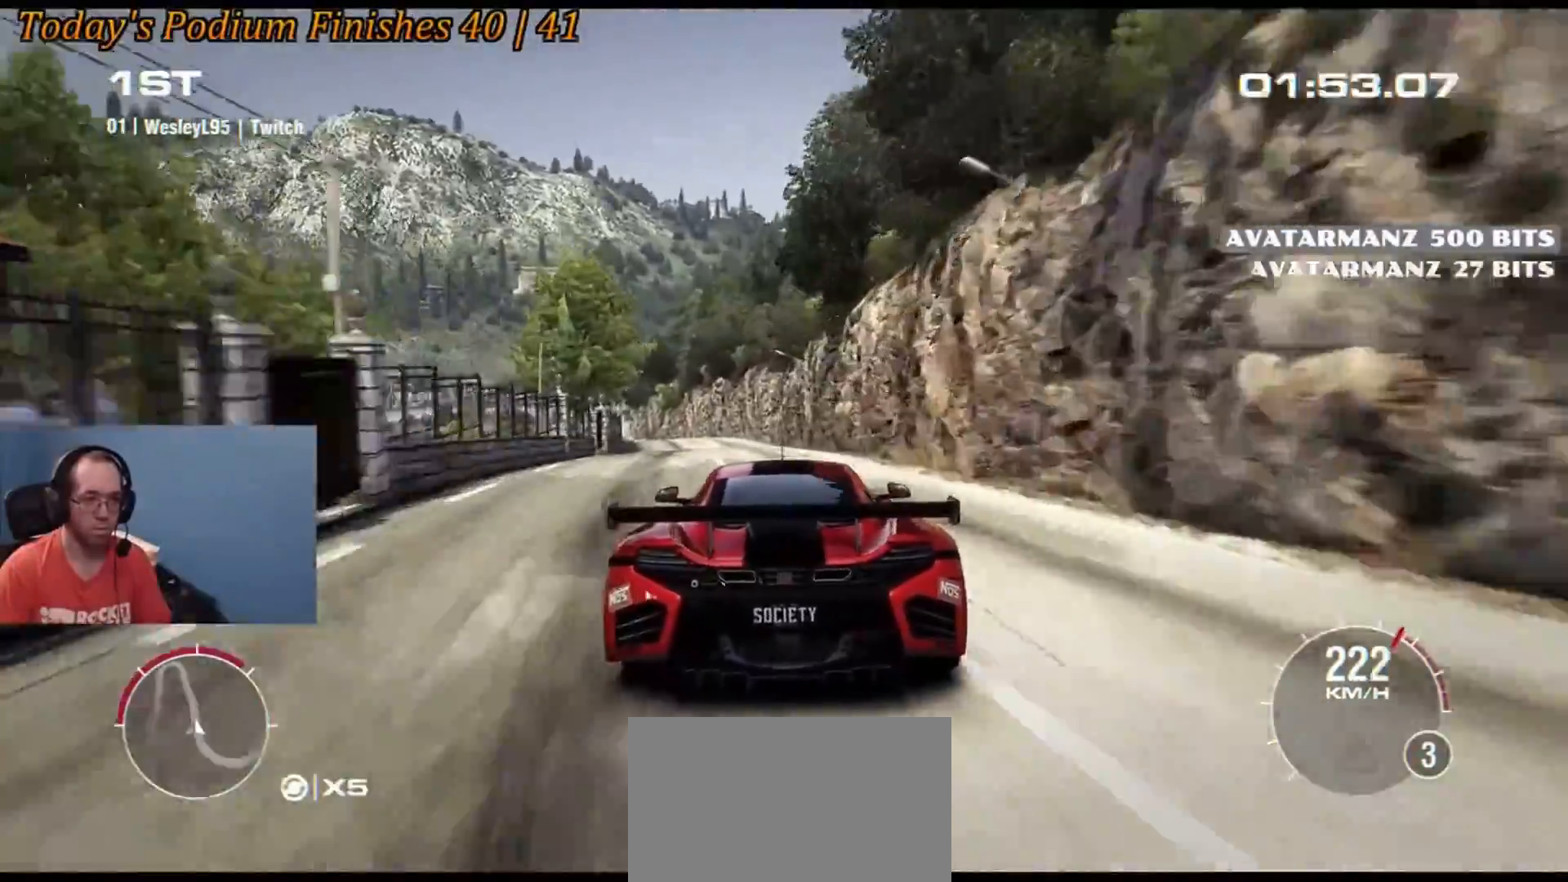
{"buttons": ["R2"], "left_stick": "center", "events": [[250, "left_stick", "left"], [400, "left_stick", "center"]]}
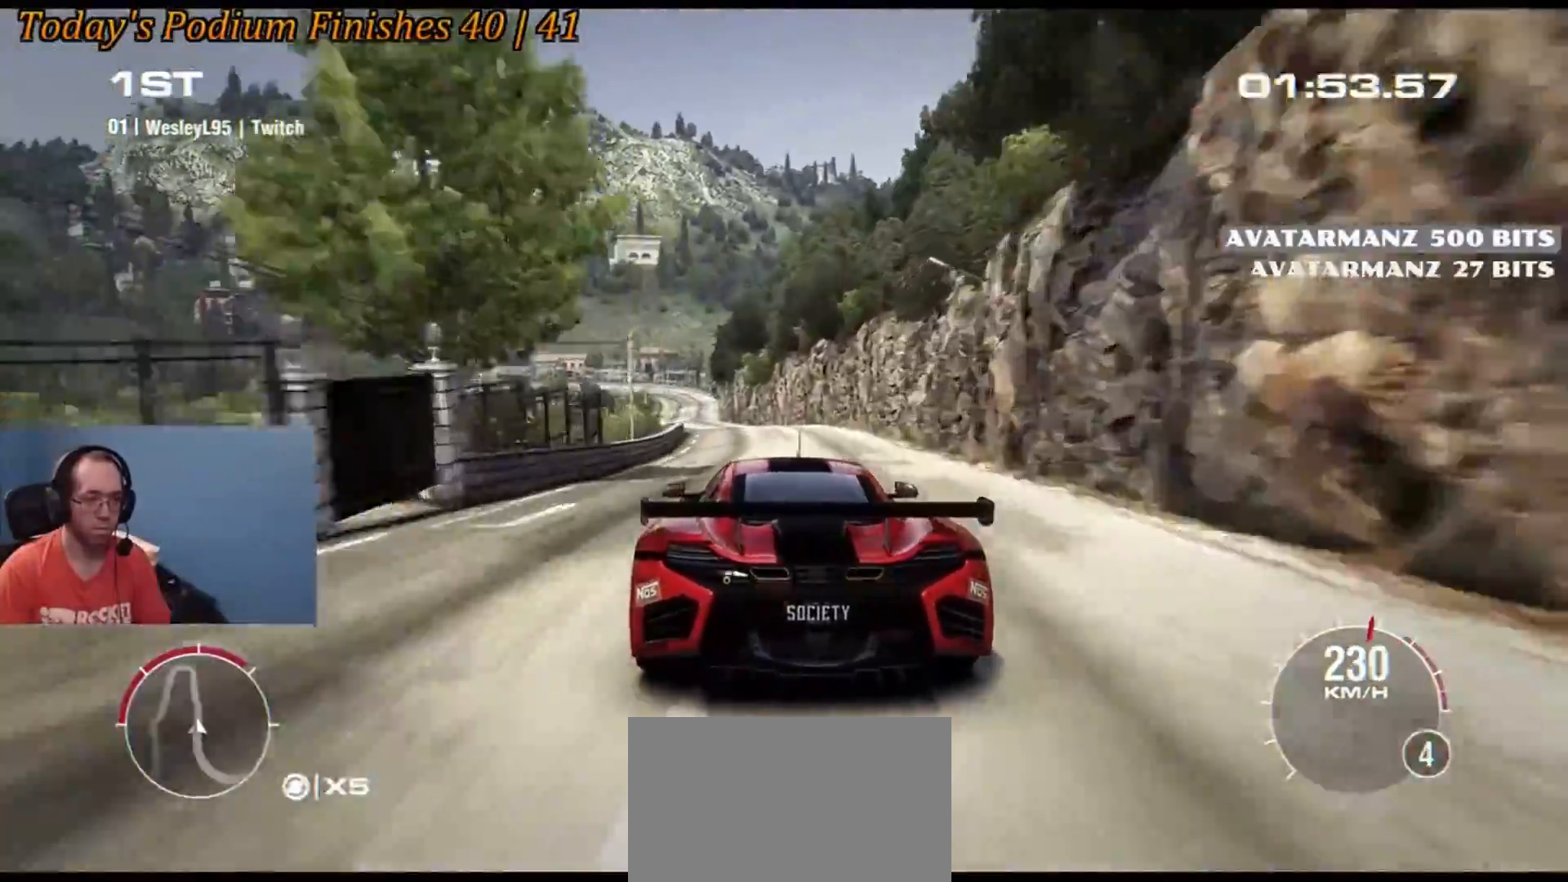
{"buttons": ["R2"], "left_stick": "down-left", "events": [[100, "left_stick", "left"], [217, "left_stick", "center"], [467, "left_stick", "down-left"]]}
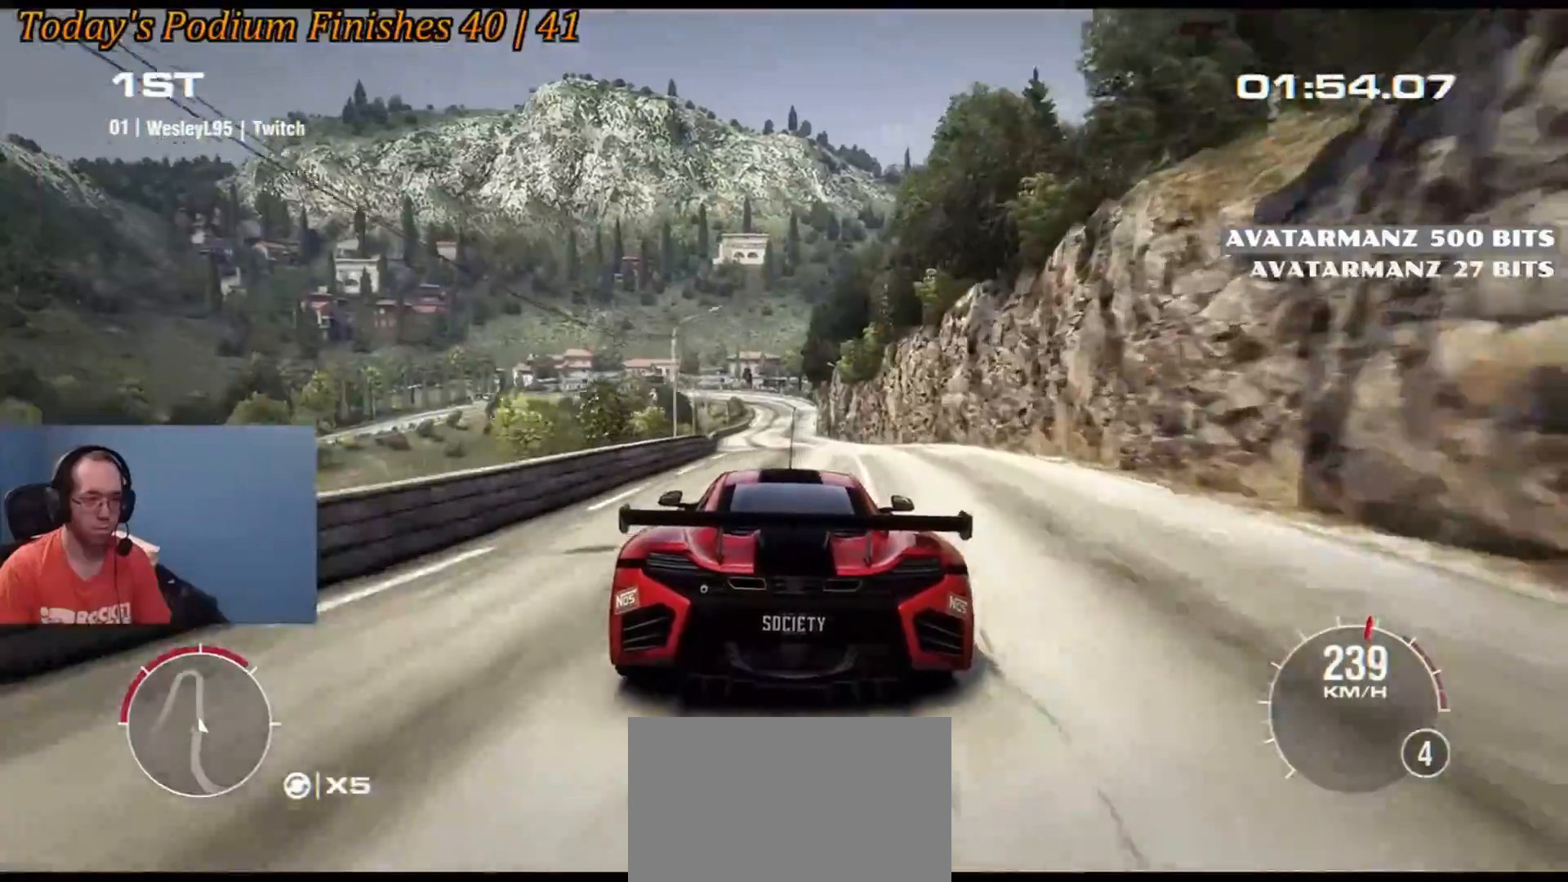
{"buttons": ["R2"], "left_stick": "center", "events": [[100, "left_stick", "center"], [400, "left_stick", "down-right"], [500, "left_stick", "center"]]}
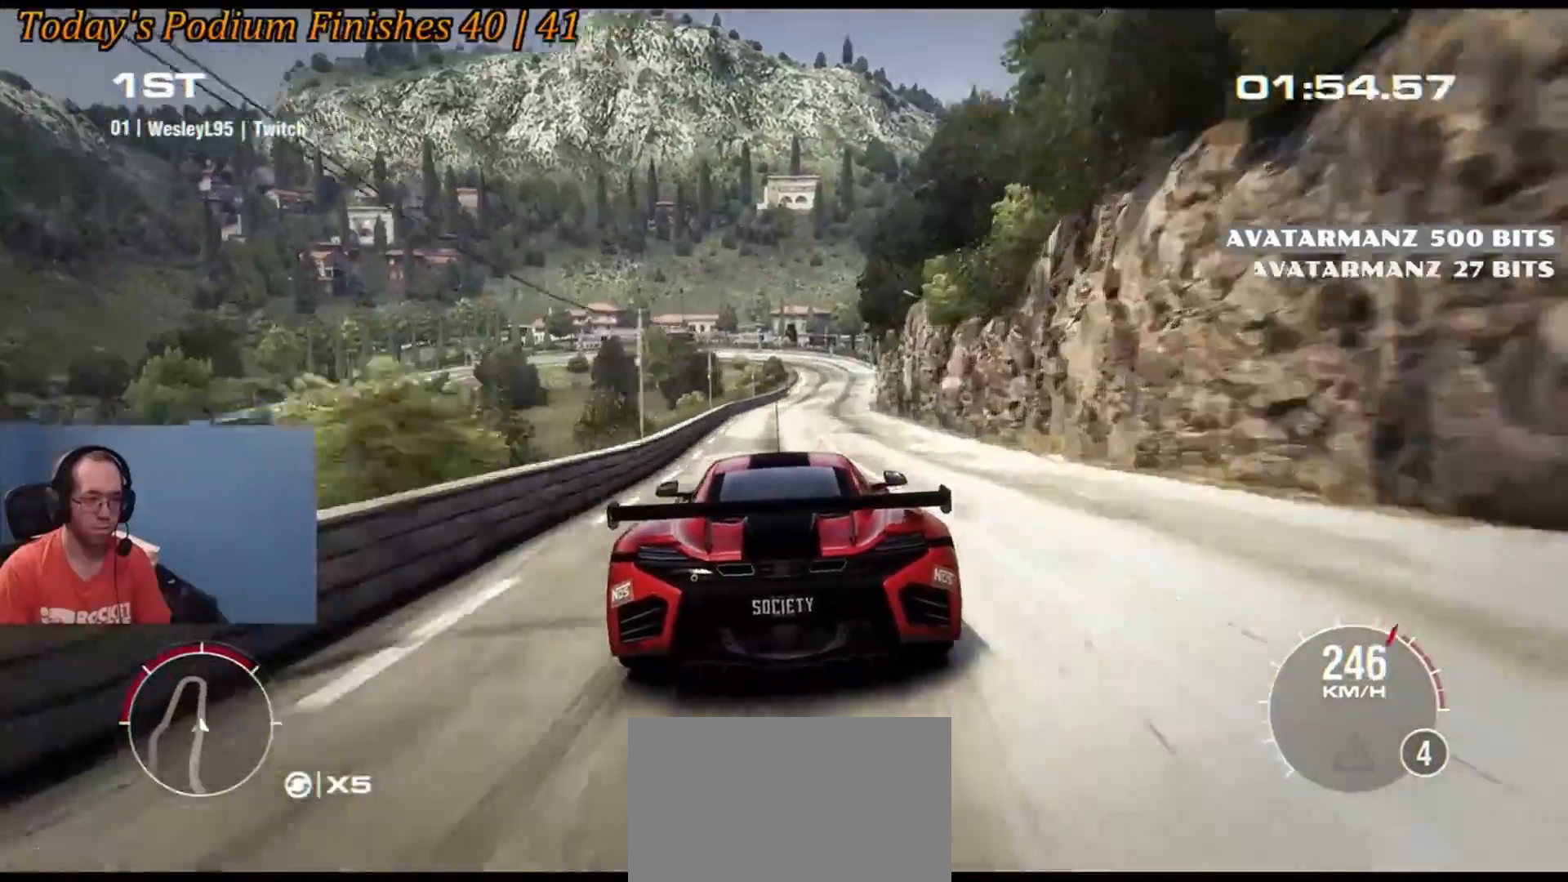
{"buttons": ["R2"], "left_stick": "center", "events": [[333, "left_stick", "down-right"], [500, "left_stick", "center"]]}
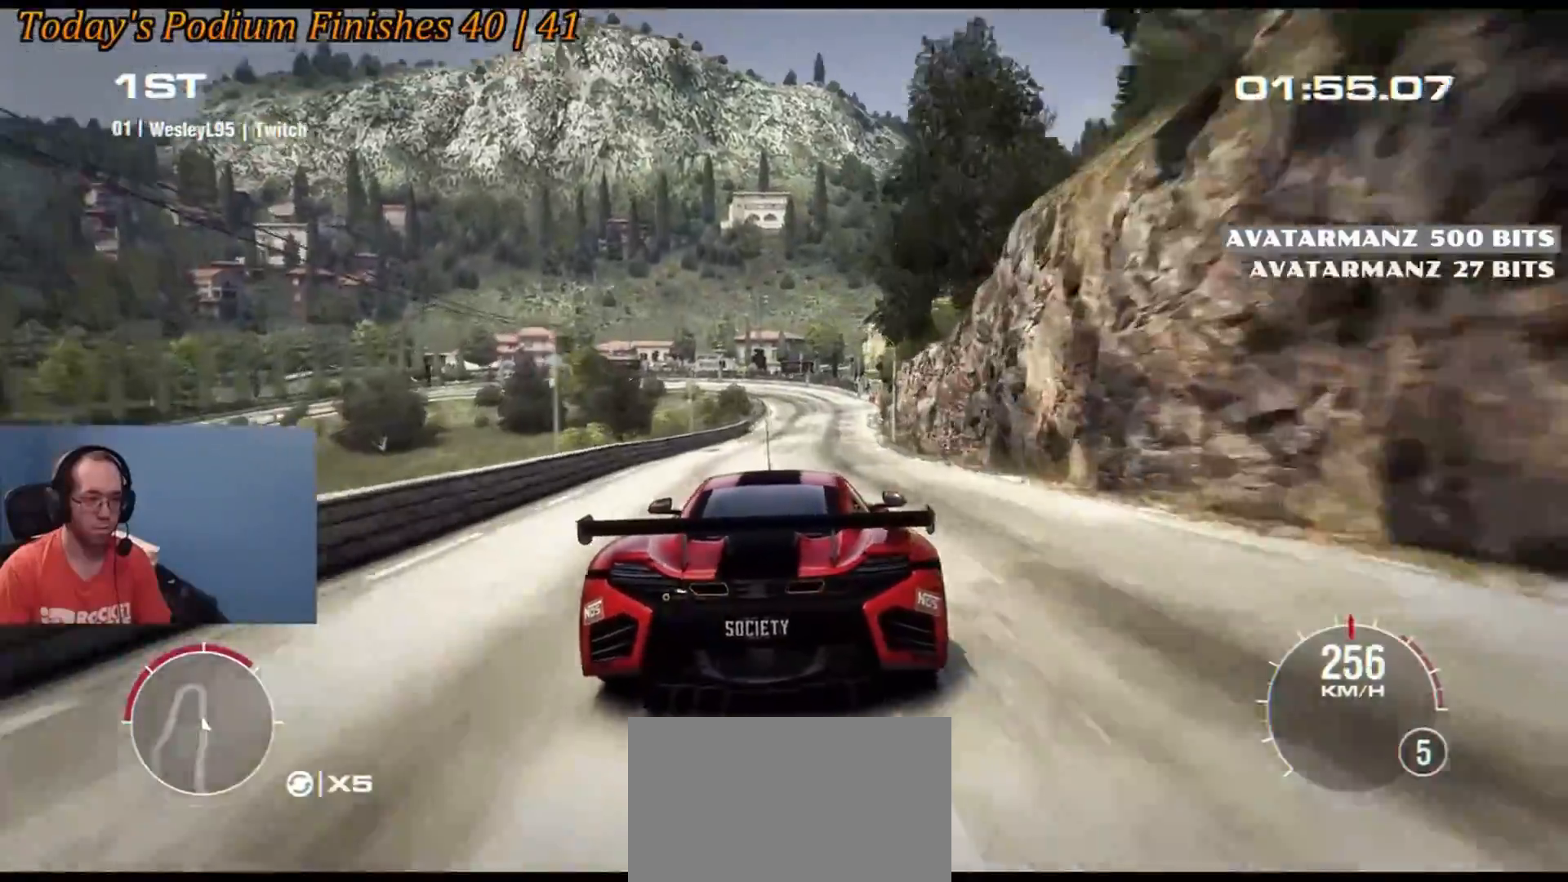
{"buttons": ["R2"], "left_stick": "center", "events": [[333, "left_stick", "down-right"], [433, "left_stick", "center"]]}
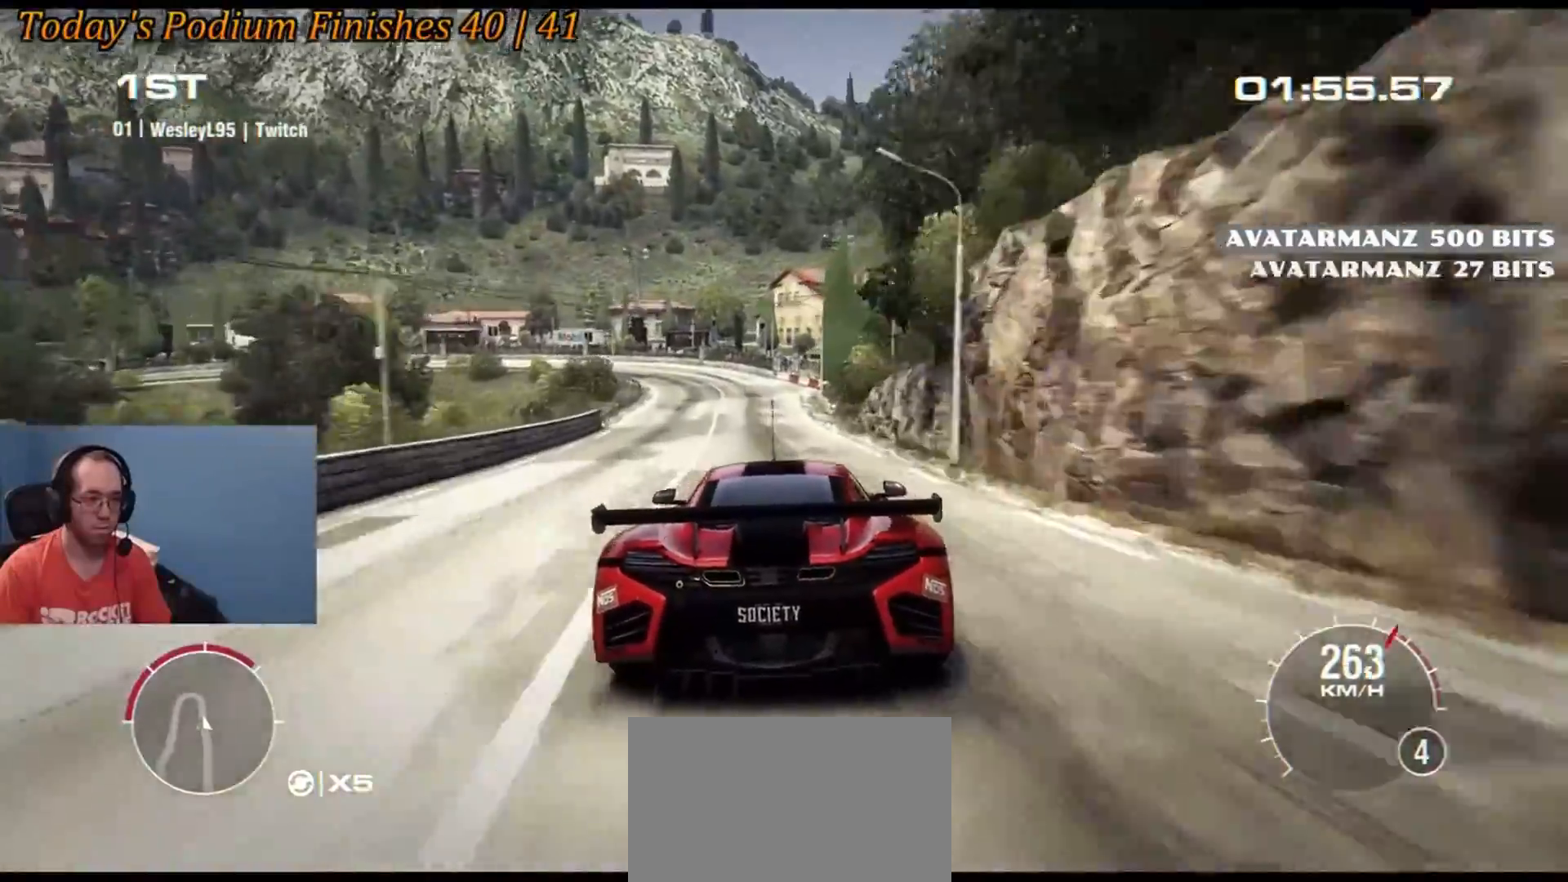
{"buttons": ["L2"], "left_stick": "left", "events": [[167, "R2", "up"], [267, "L2", "down"], [333, "left_stick", "left"]]}
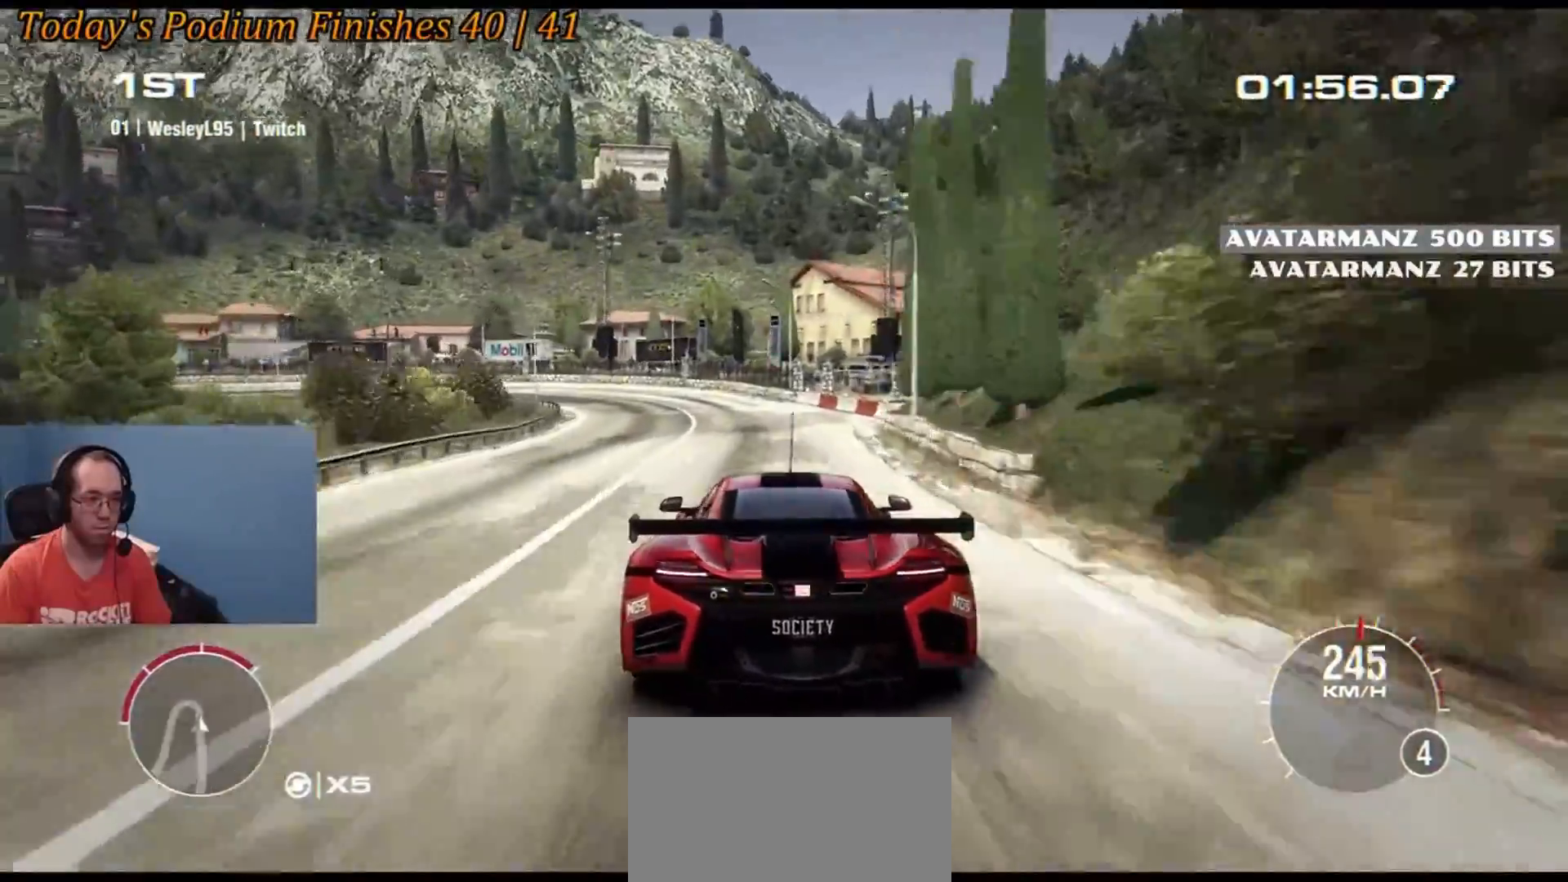
{"buttons": ["B"], "left_stick": "left", "events": [[200, "L2", "up"], [450, "B", "down"]]}
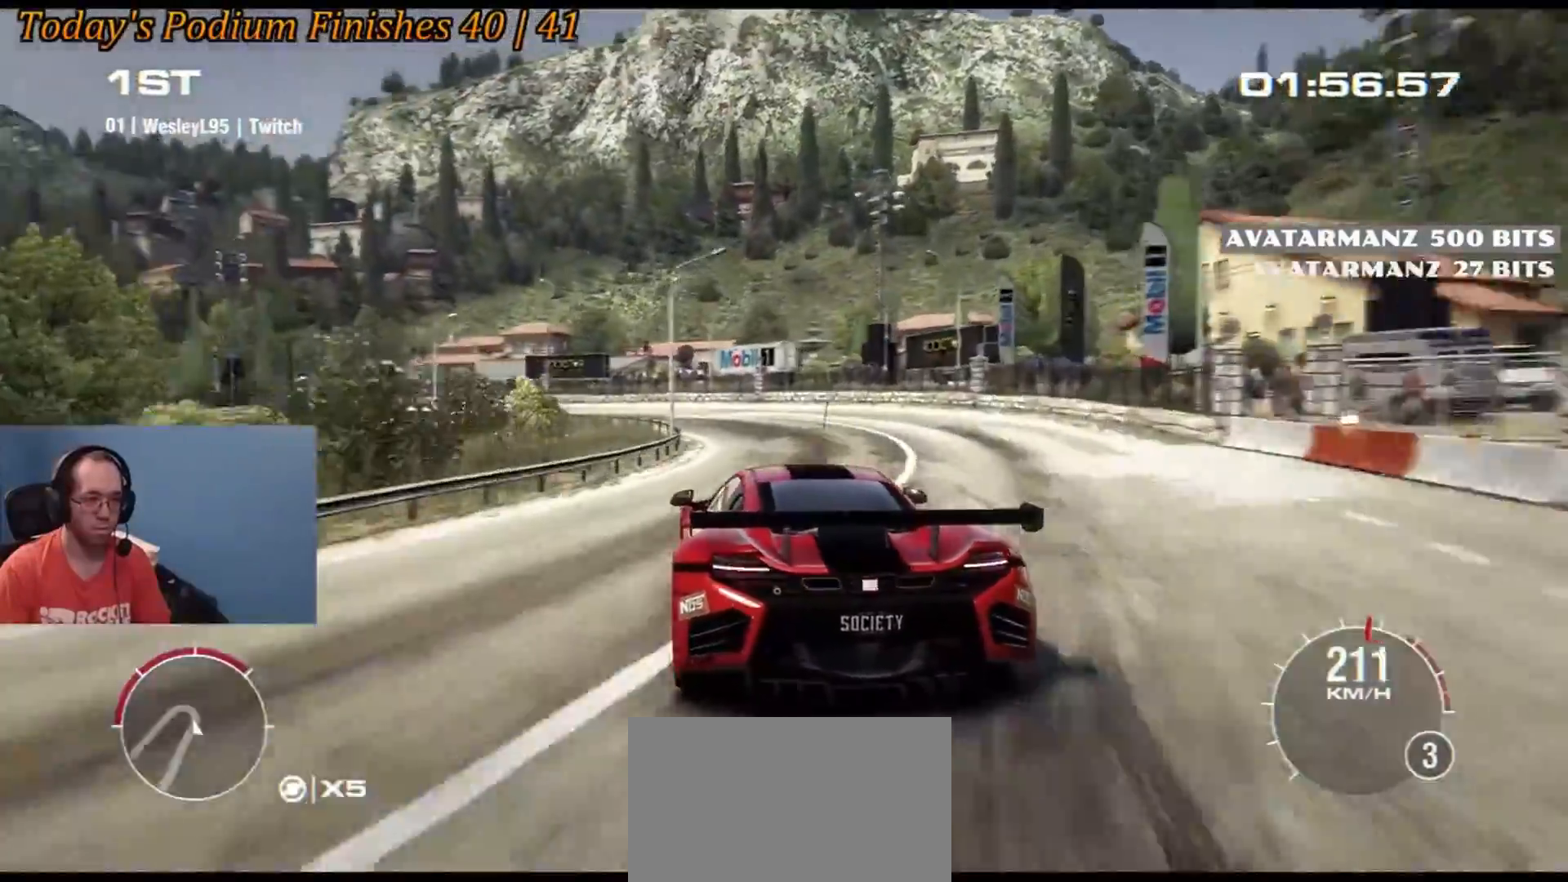
{"buttons": [], "left_stick": "right", "events": [[133, "B", "up"], [183, "left_stick", "center"], [233, "left_stick", "right"], [367, "left_stick", "center"], [417, "left_stick", "right"]]}
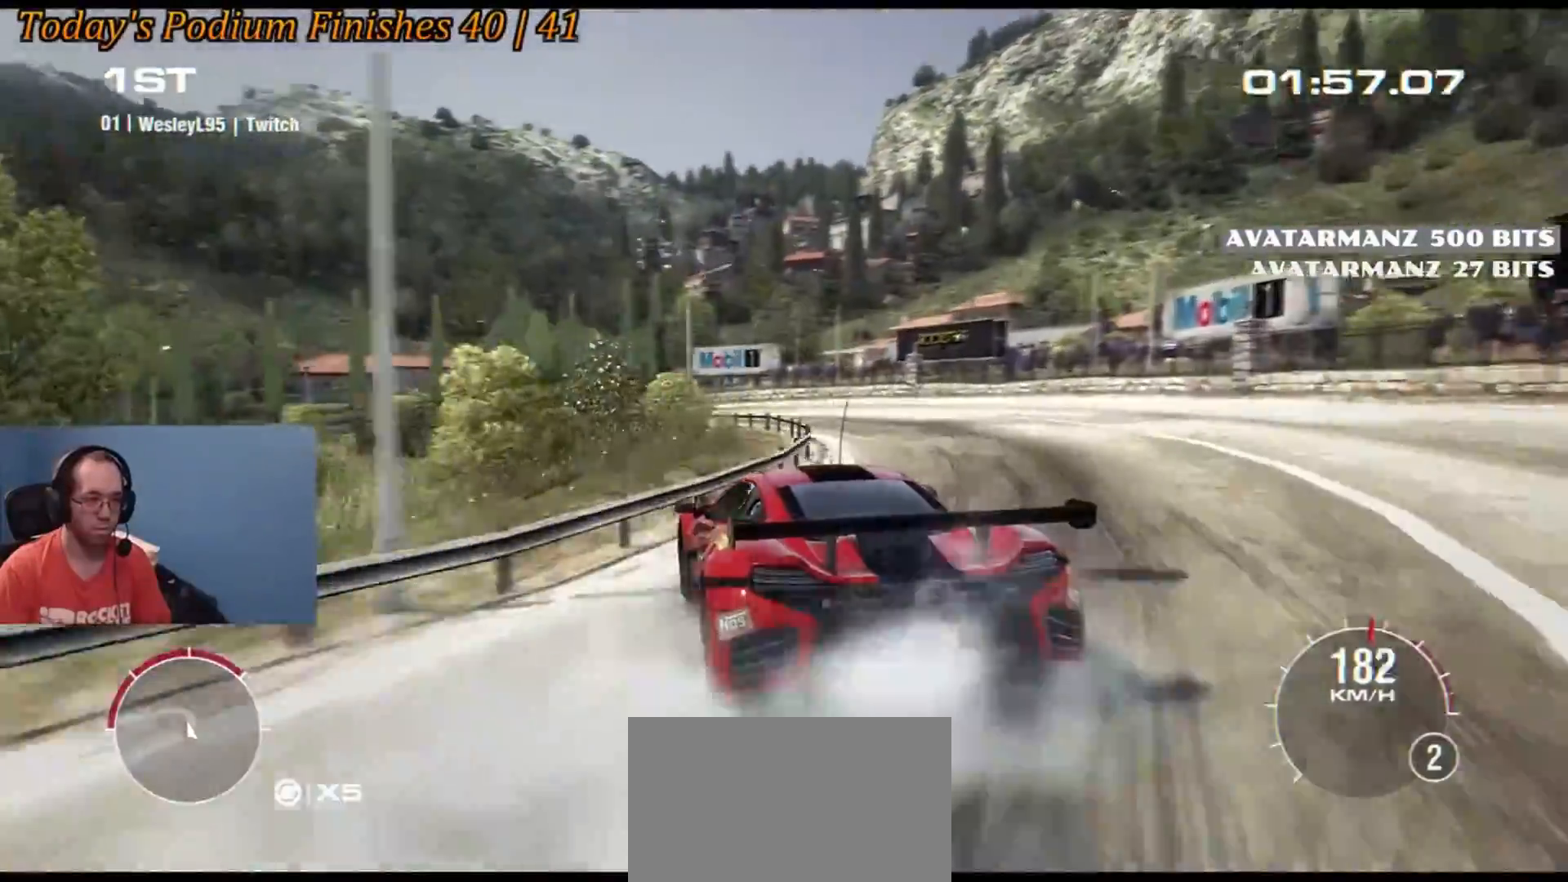
{"buttons": ["R2"], "left_stick": "down-right", "events": [[250, "left_stick", "center"], [333, "left_stick", "down-right"], [350, "R2", "down"]]}
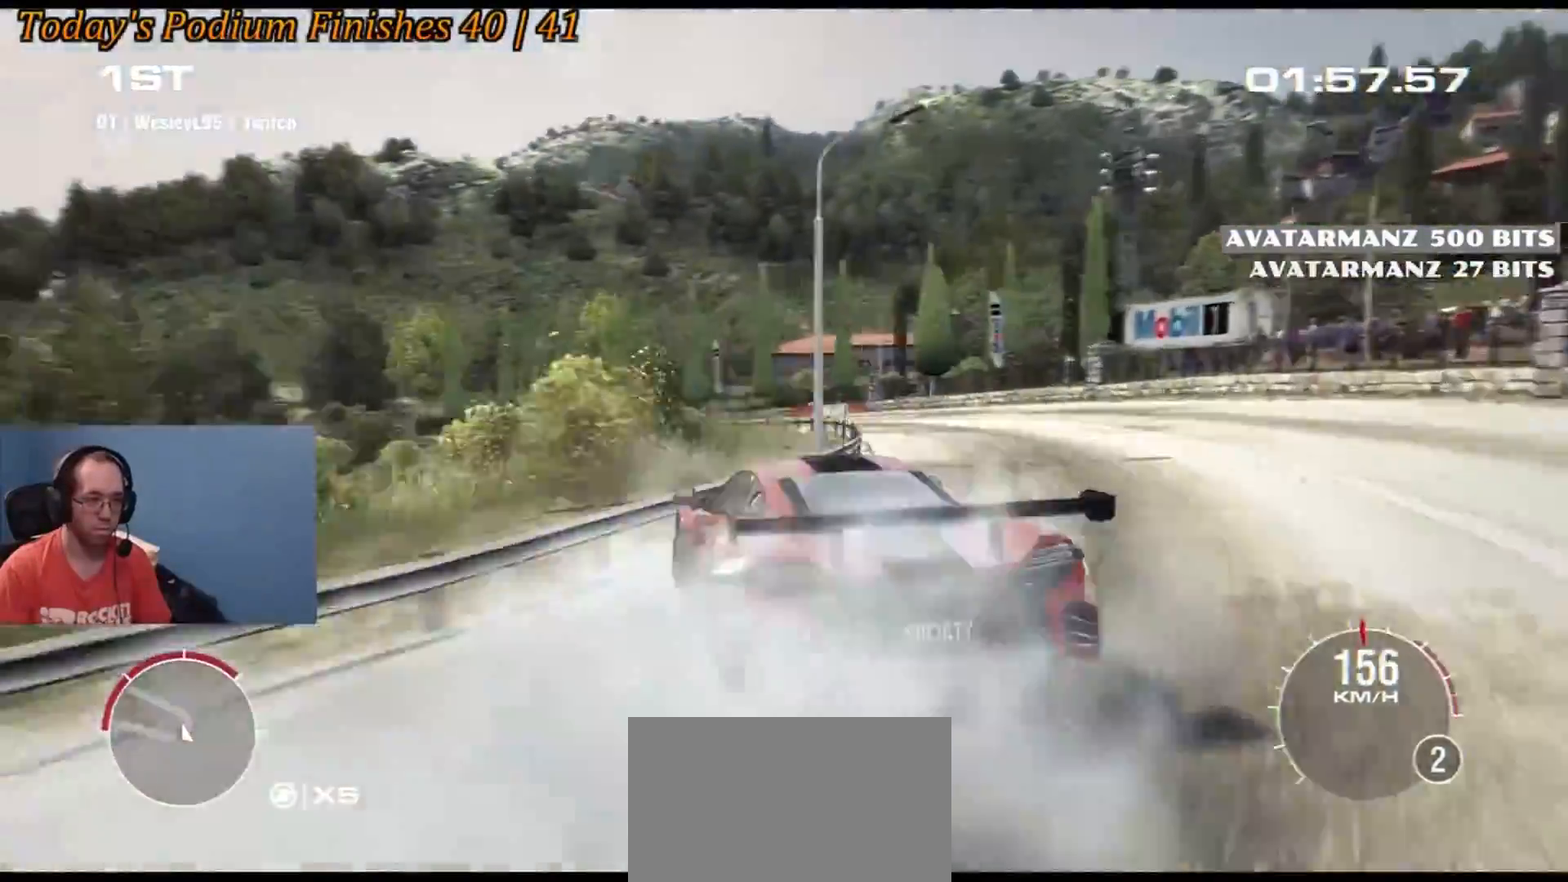
{"buttons": ["R2"], "left_stick": "center", "events": [[117, "left_stick", "center"], [233, "left_stick", "down-right"], [450, "left_stick", "center"]]}
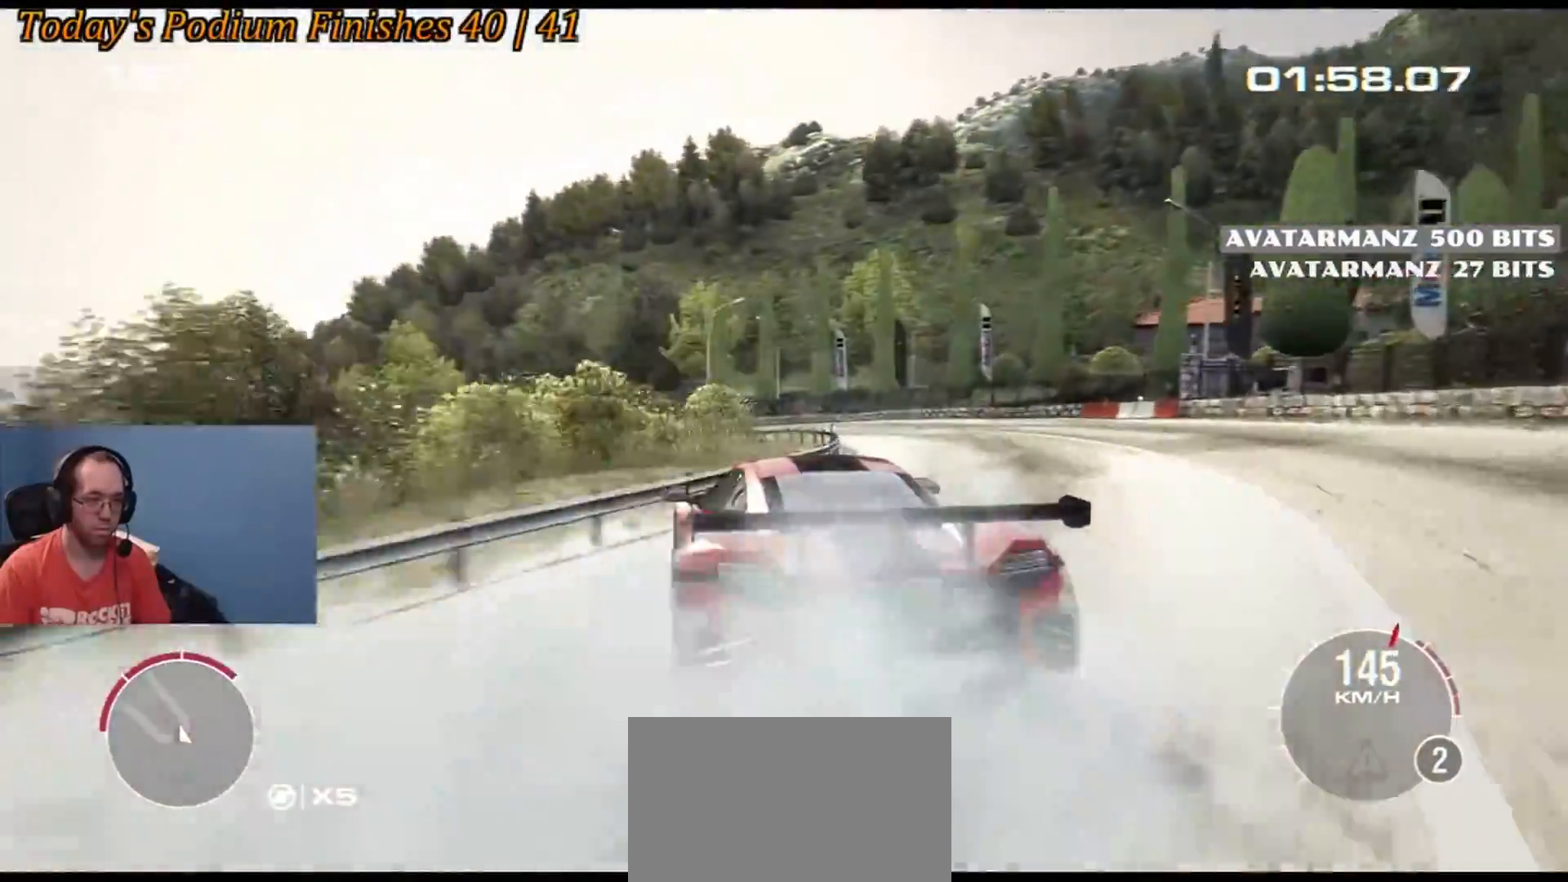
{"buttons": ["R2"], "left_stick": "down-right", "events": [[150, "left_stick", "down-right"]]}
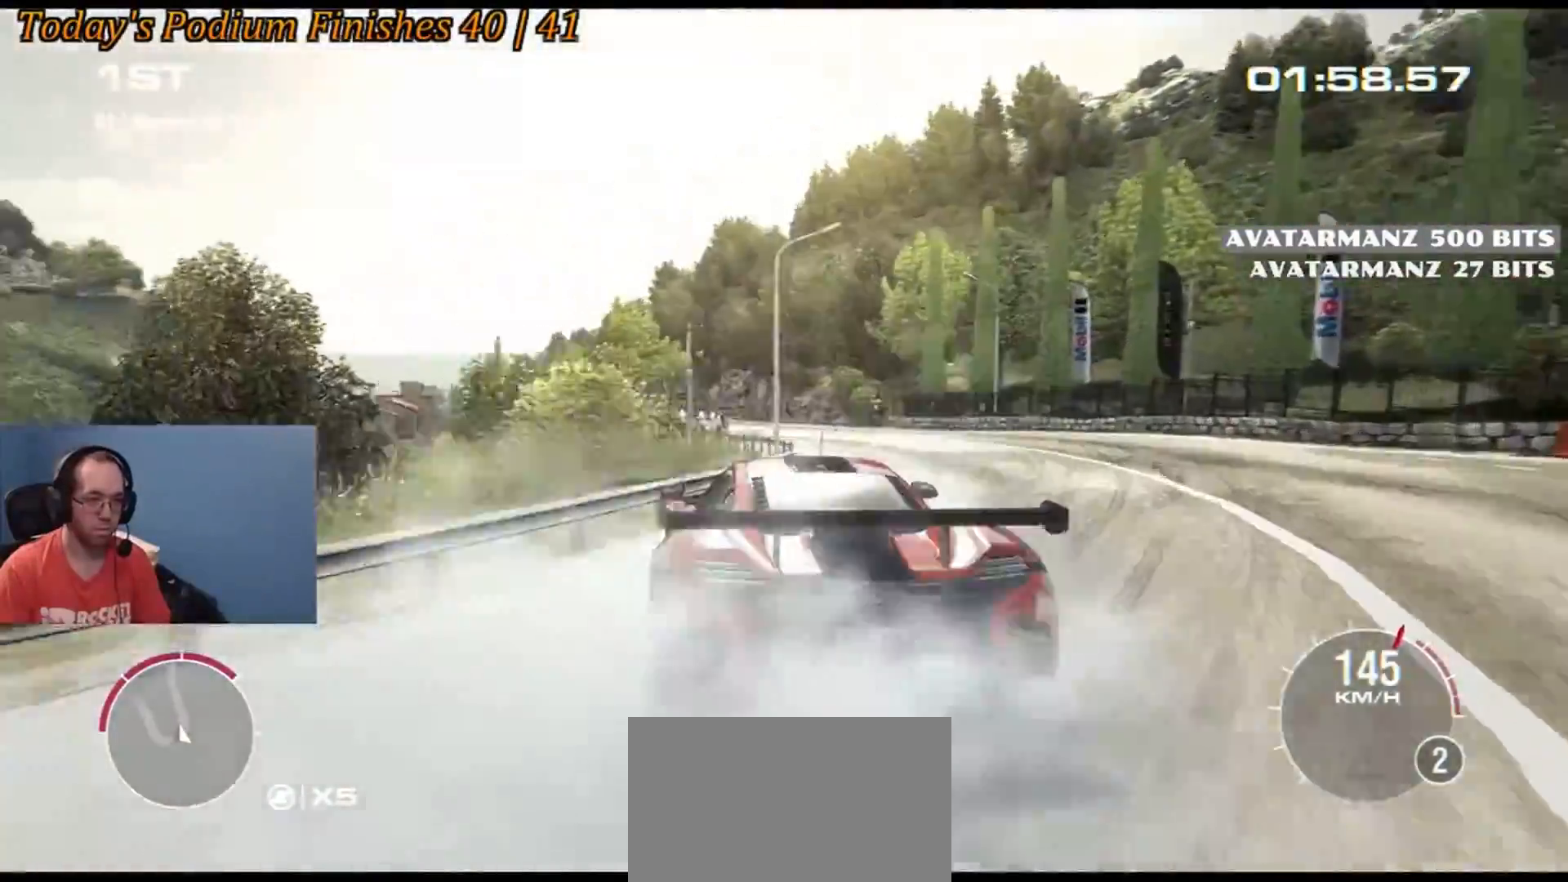
{"buttons": ["R2"], "left_stick": "center", "events": [[233, "left_stick", "center"]]}
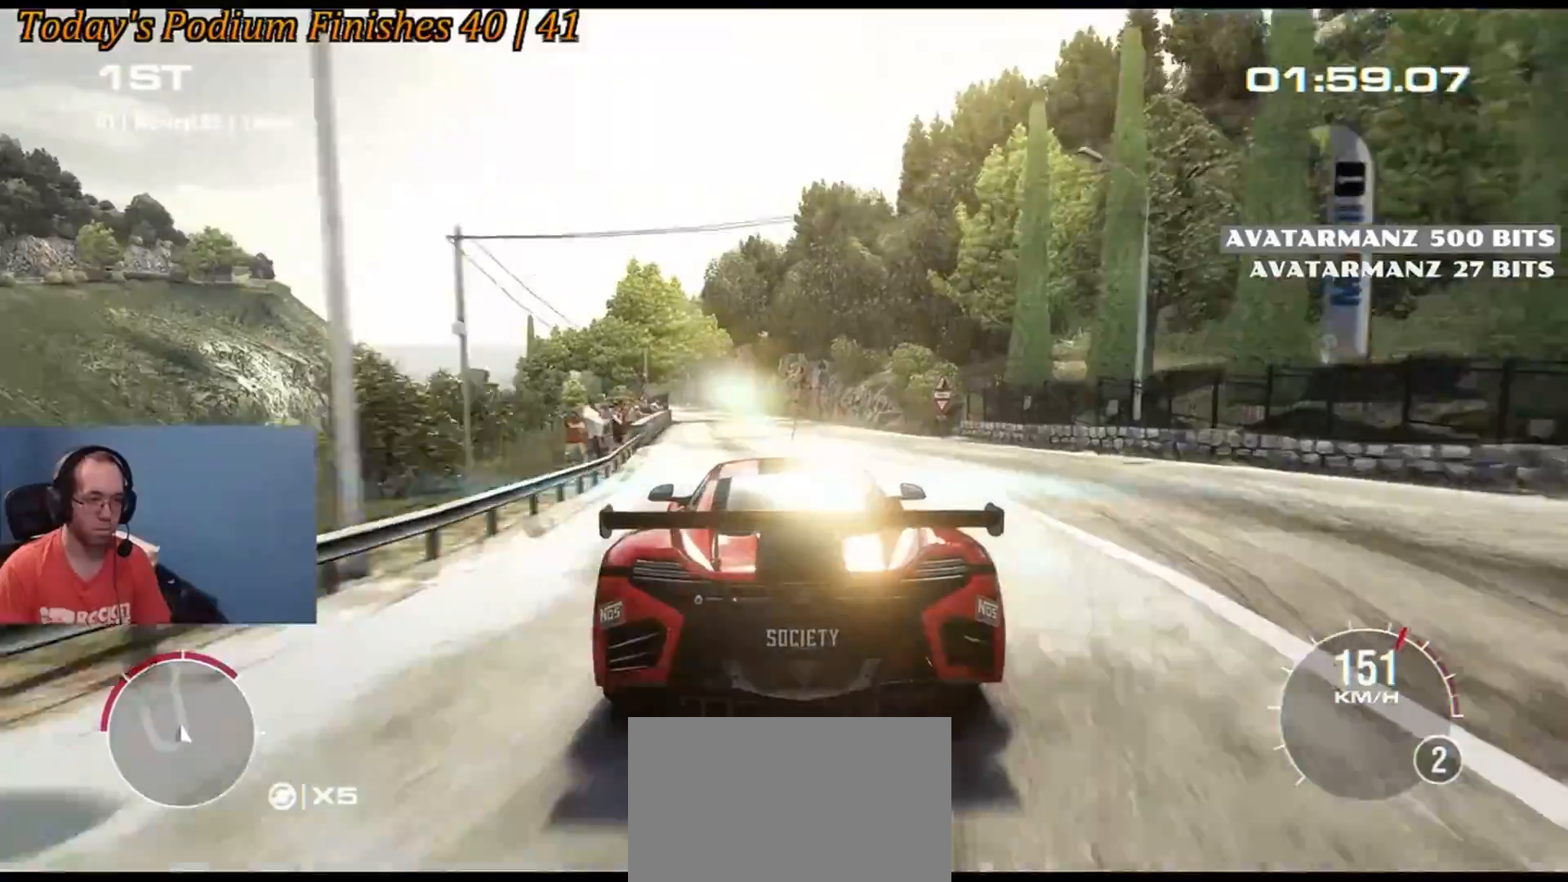
{"buttons": ["R2"], "left_stick": "center", "events": [[17, "left_stick", "left"], [300, "left_stick", "center"]]}
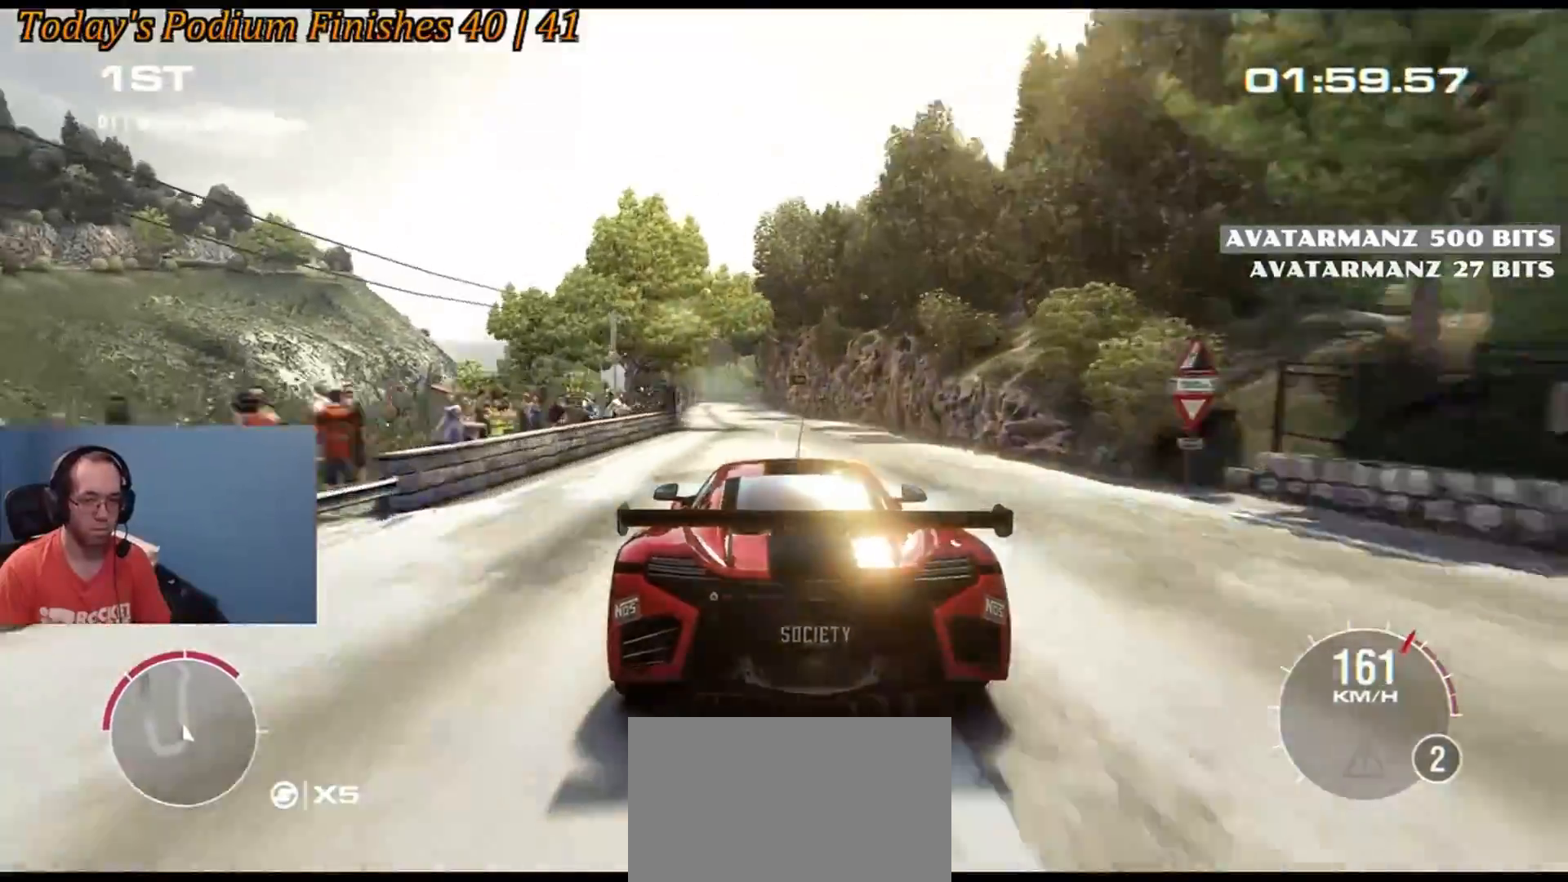
{"buttons": ["R2"], "left_stick": "center", "events": [[100, "left_stick", "left"], [267, "left_stick", "center"]]}
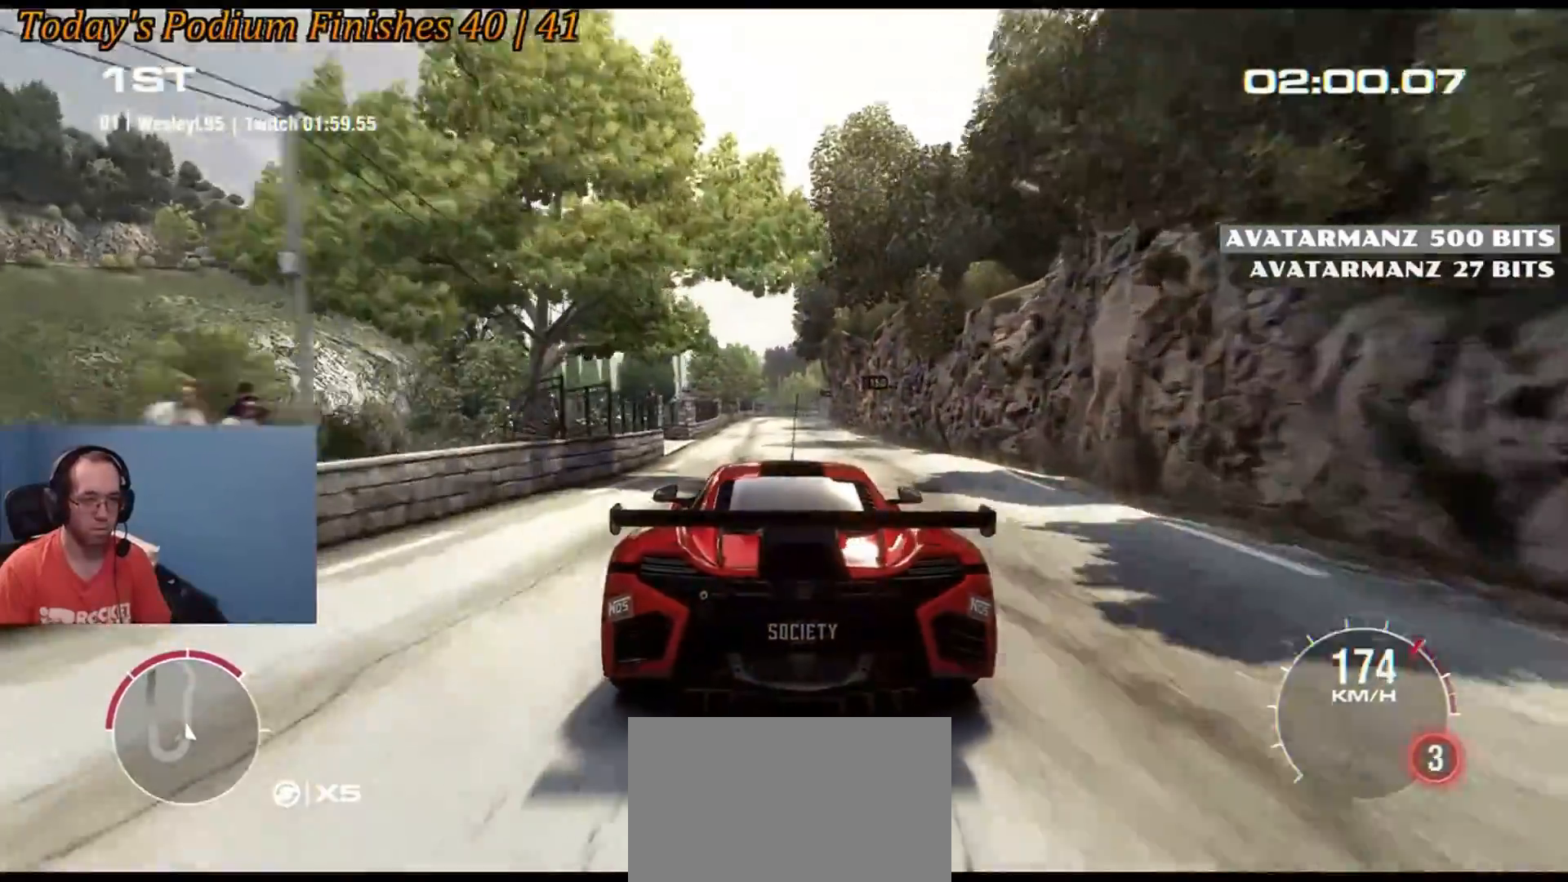
{"buttons": ["R2"], "left_stick": "center", "events": []}
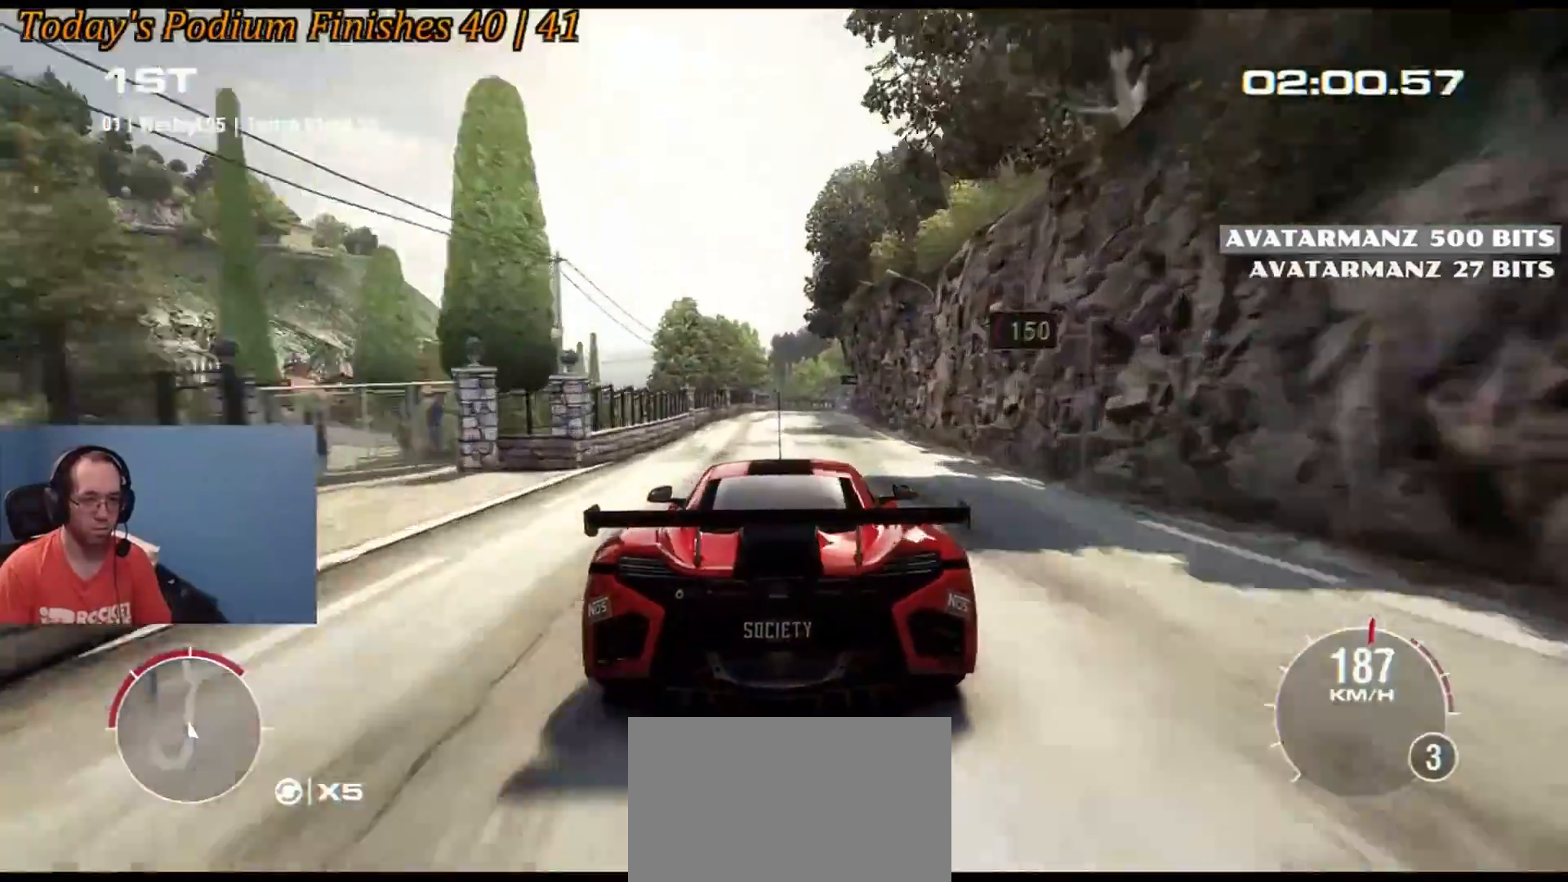
{"buttons": ["R2"], "left_stick": "center", "events": [[200, "left_stick", "down-left"], [350, "left_stick", "center"]]}
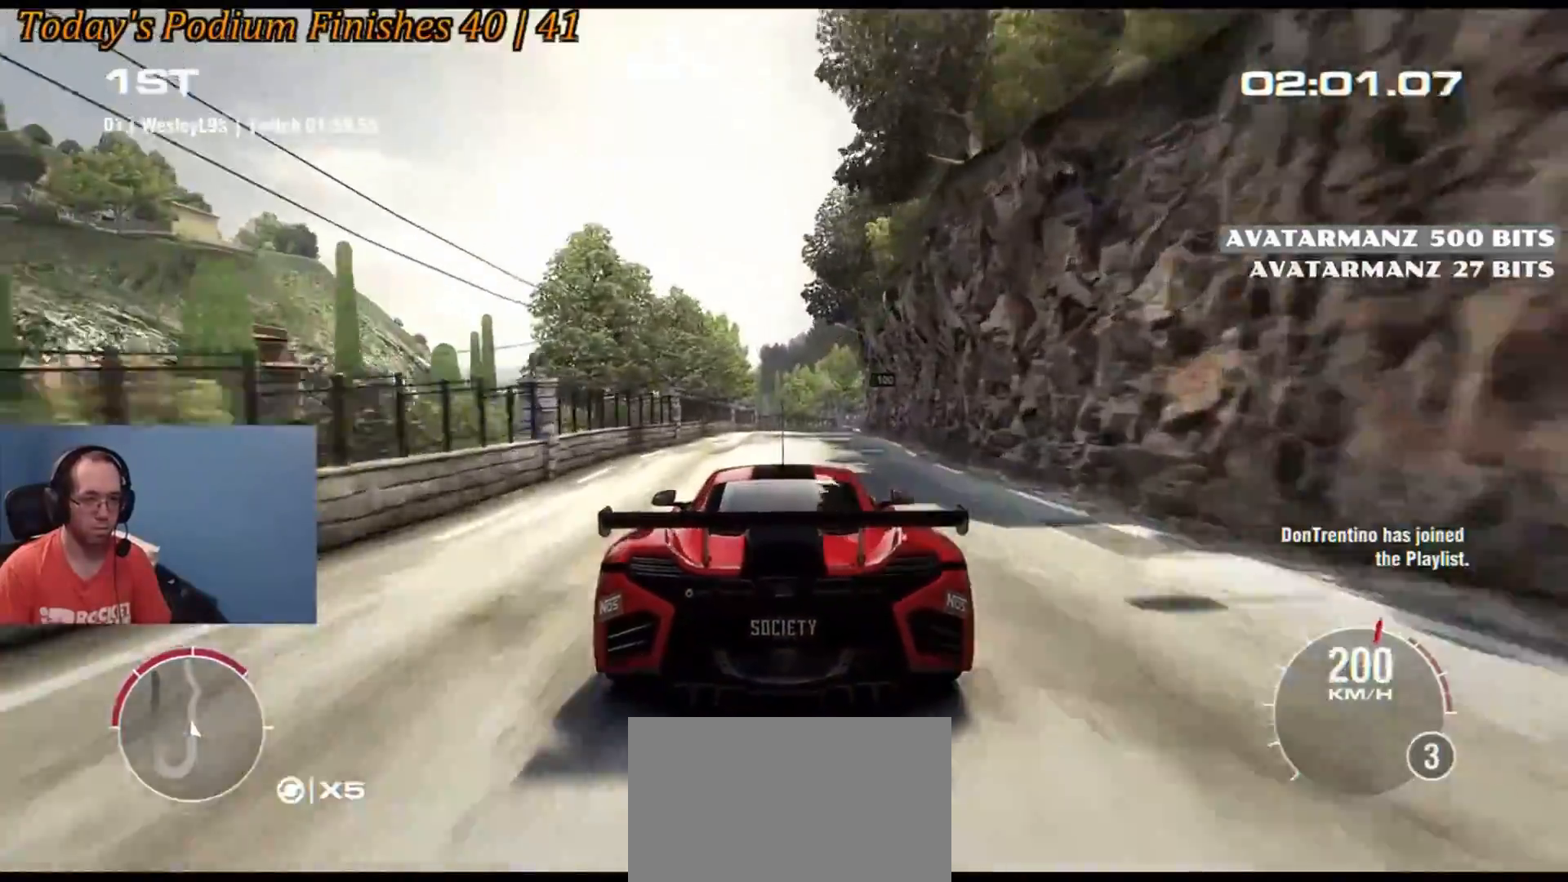
{"buttons": ["R2"], "left_stick": "center", "events": [[200, "left_stick", "right"], [400, "left_stick", "center"]]}
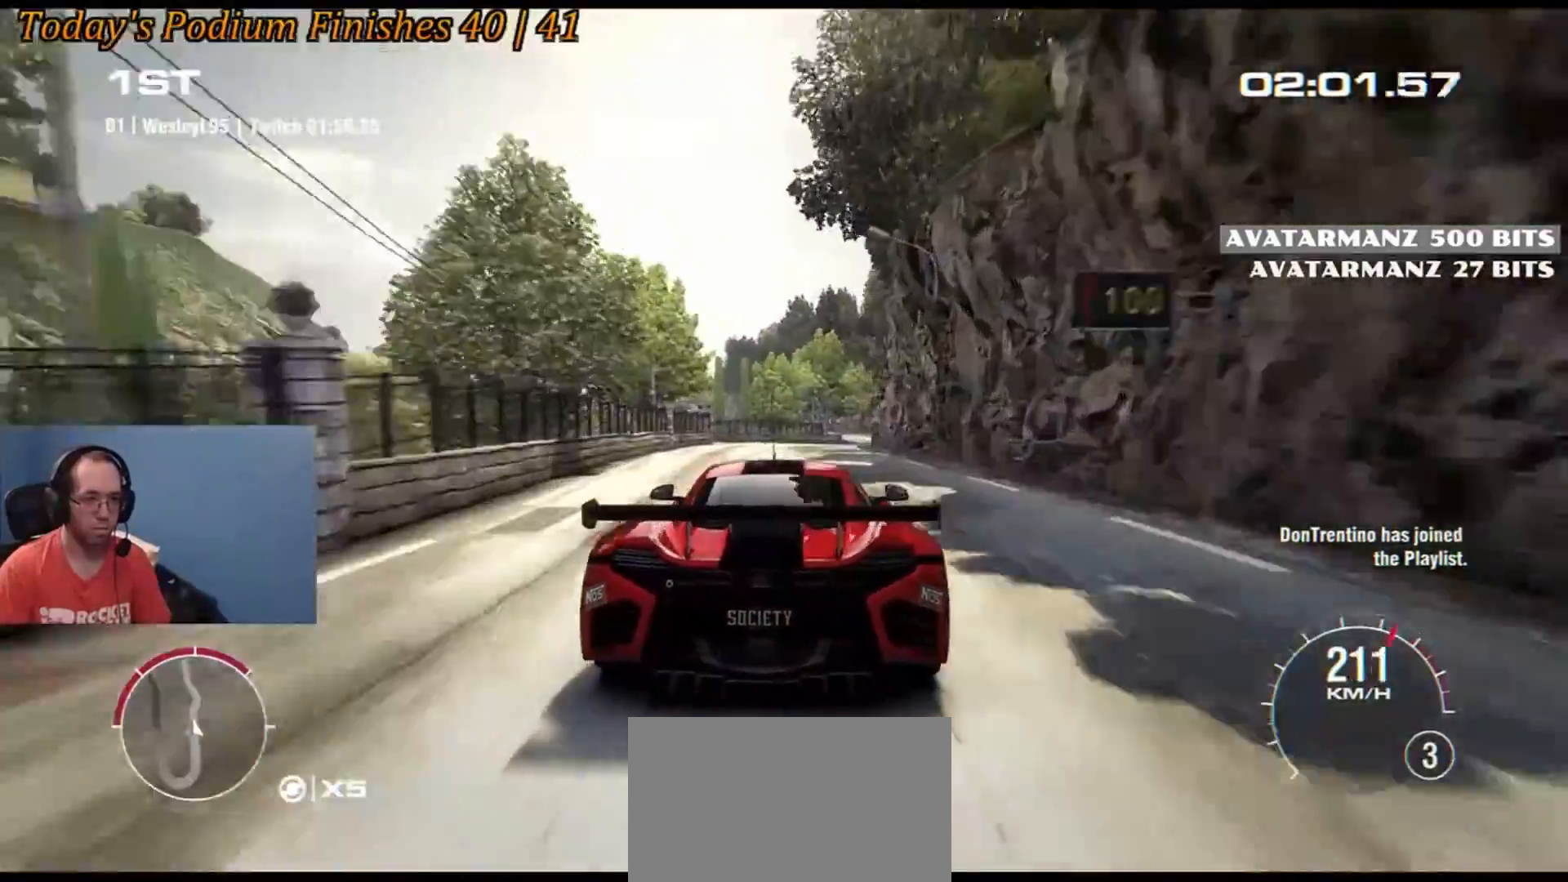
{"buttons": ["R2"], "left_stick": "center", "events": [[33, "left_stick", "down-right"], [183, "left_stick", "center"], [300, "left_stick", "down-right"], [450, "left_stick", "center"]]}
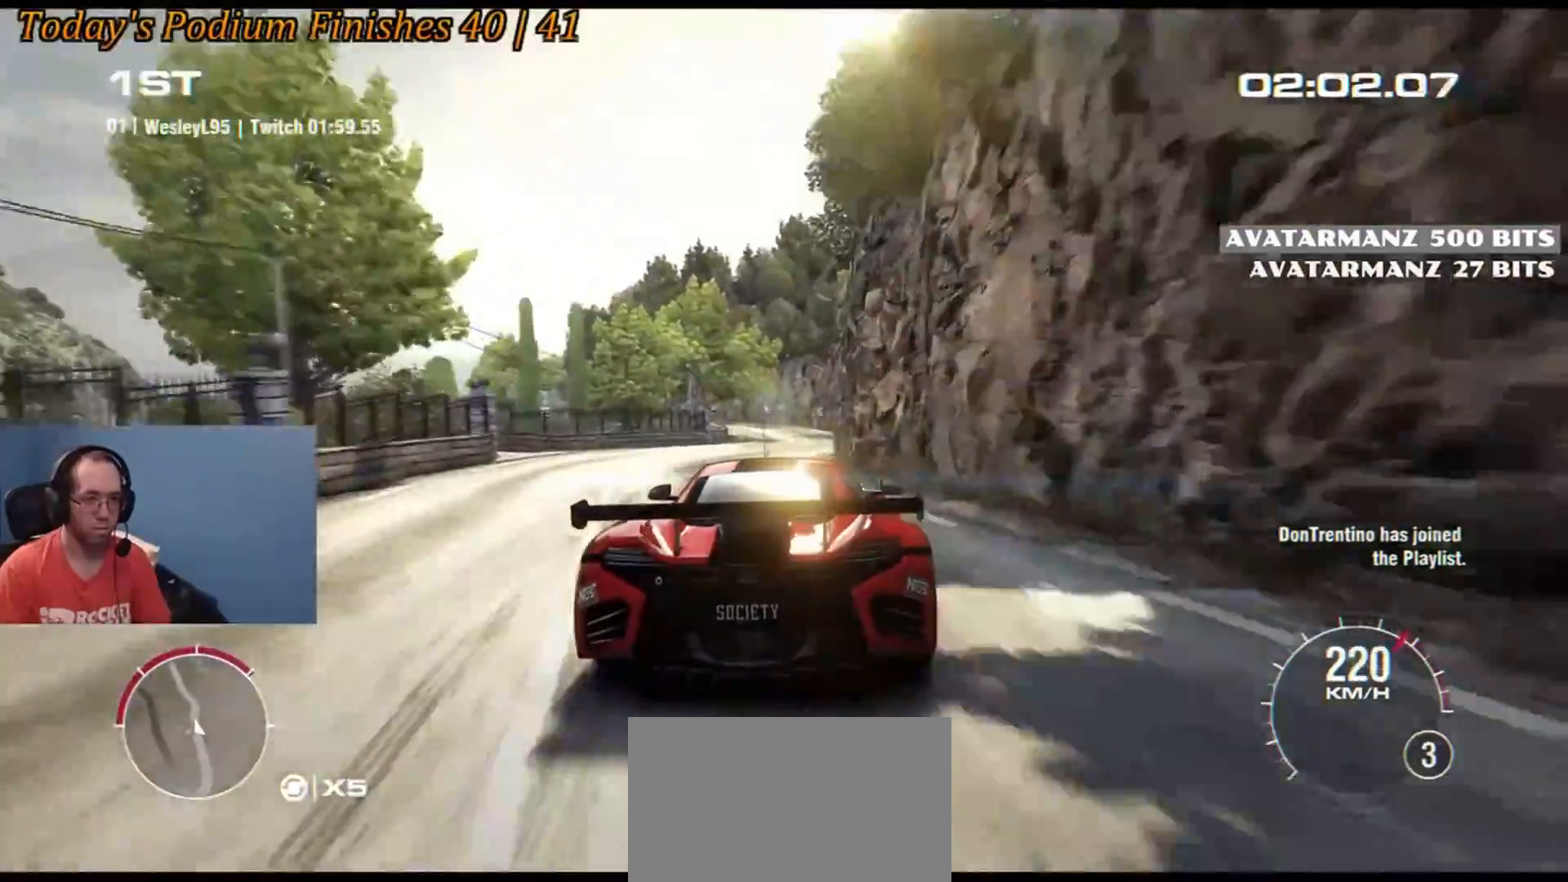
{"buttons": [], "left_stick": "left", "events": [[100, "left_stick", "right"], [233, "left_stick", "center"], [367, "left_stick", "left"], [467, "R2", "up"]]}